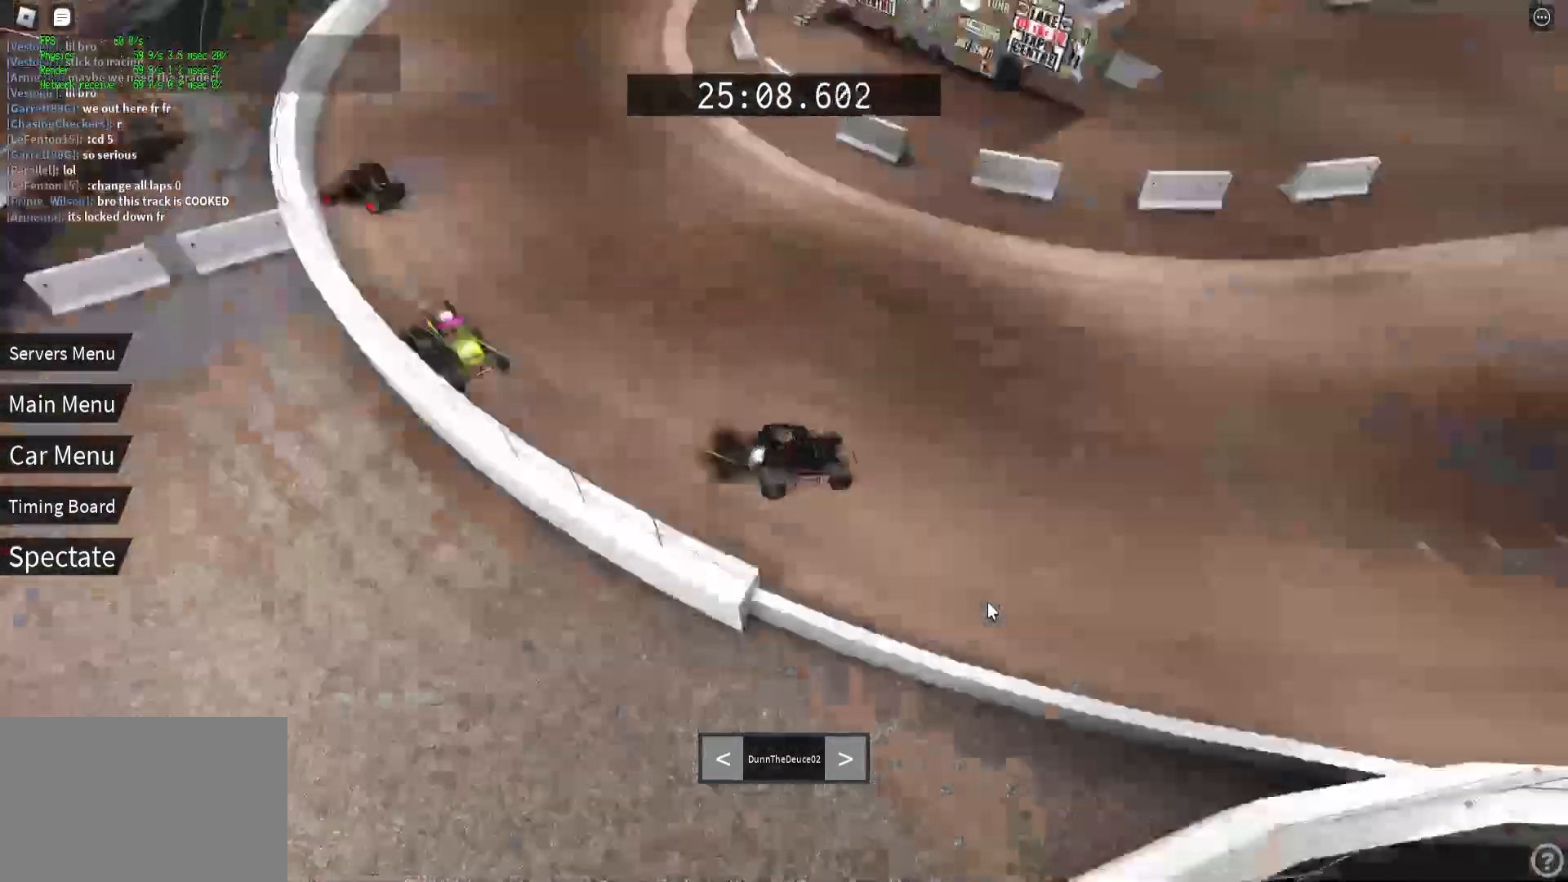
Gameplay with keyboard; each line is a JSON object with the keys held at the frame after it. "events" lists presses ("down") and releases ("up") of "a", "ctrl", "d", "e", "f", "q", "r", "s", "shift", "space", "tab" and "w" between this image and that frame as [ms after this image, input, new state], when the widget could be followed in between. No other keys are recorded. Mouse input is not recorded.
{"keys": ["shift"], "events": []}
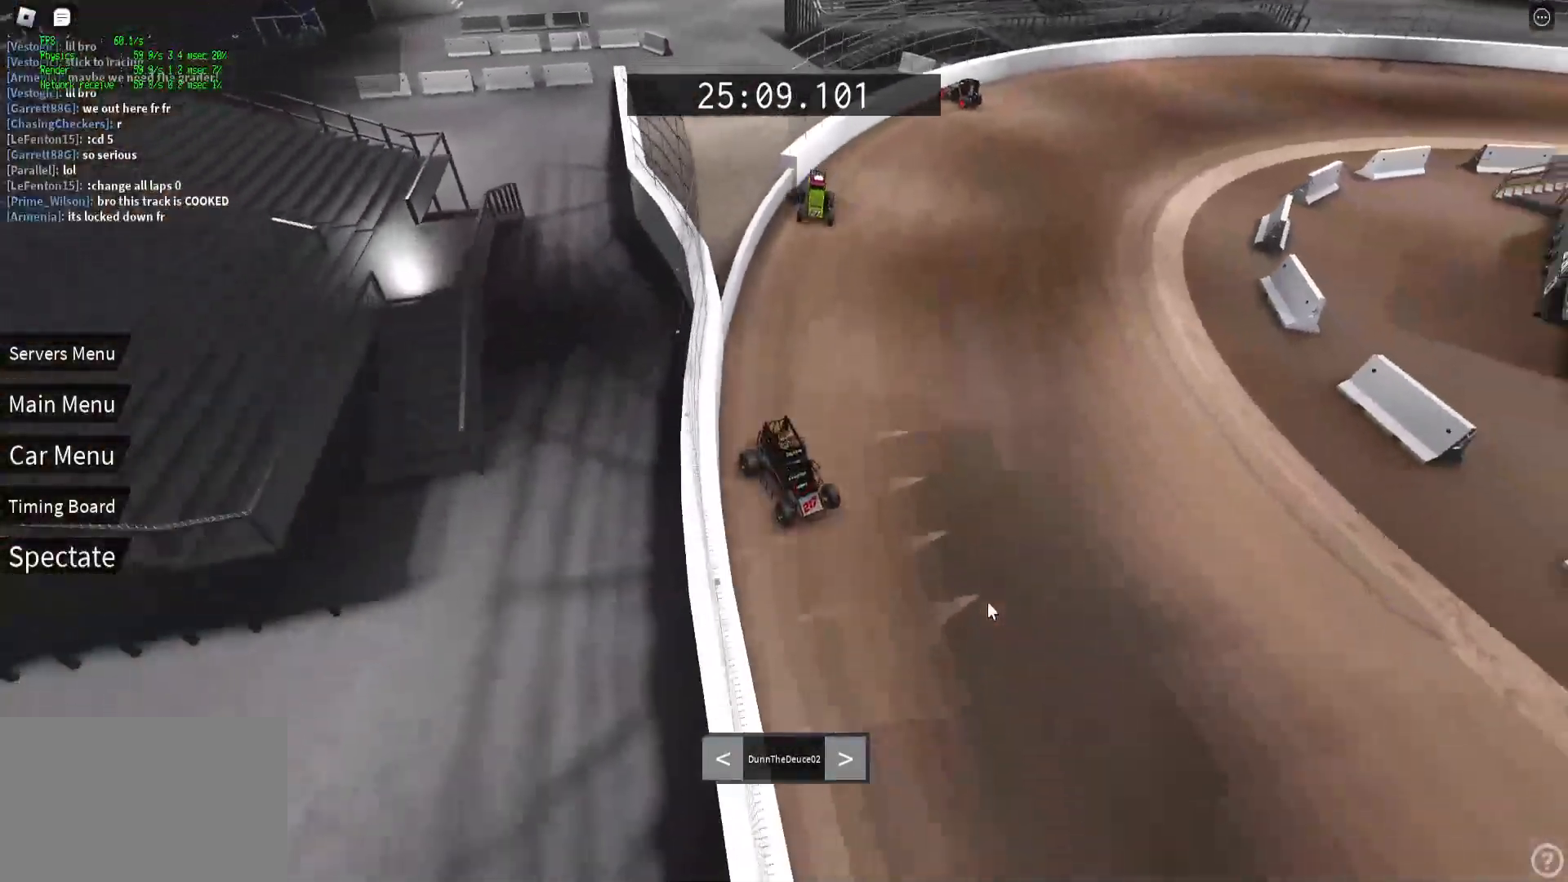
{"keys": ["shift"], "events": []}
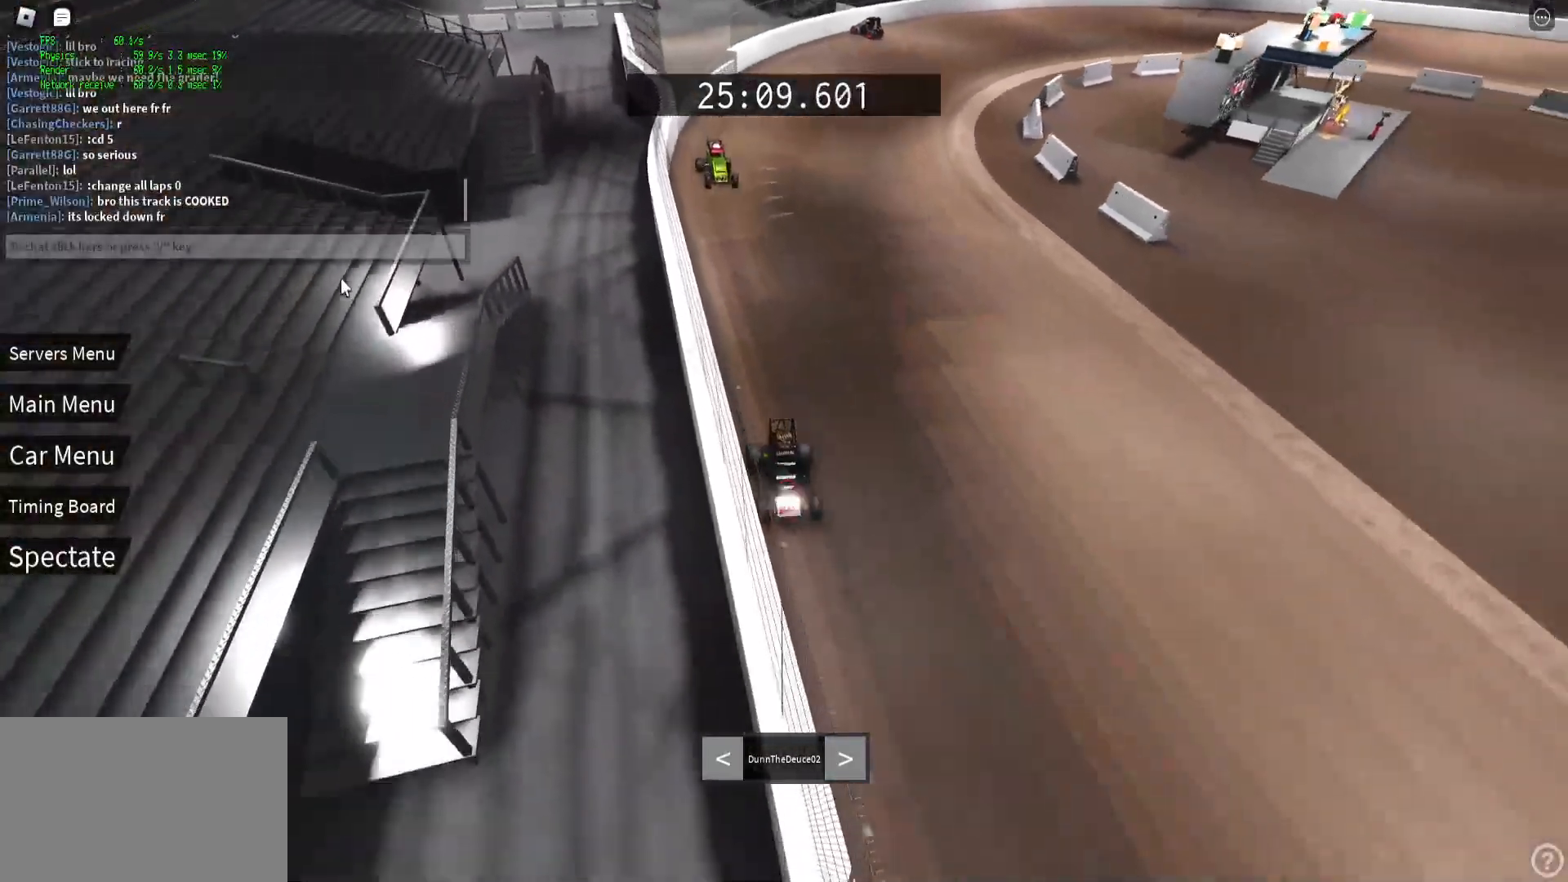
{"keys": ["shift"], "events": []}
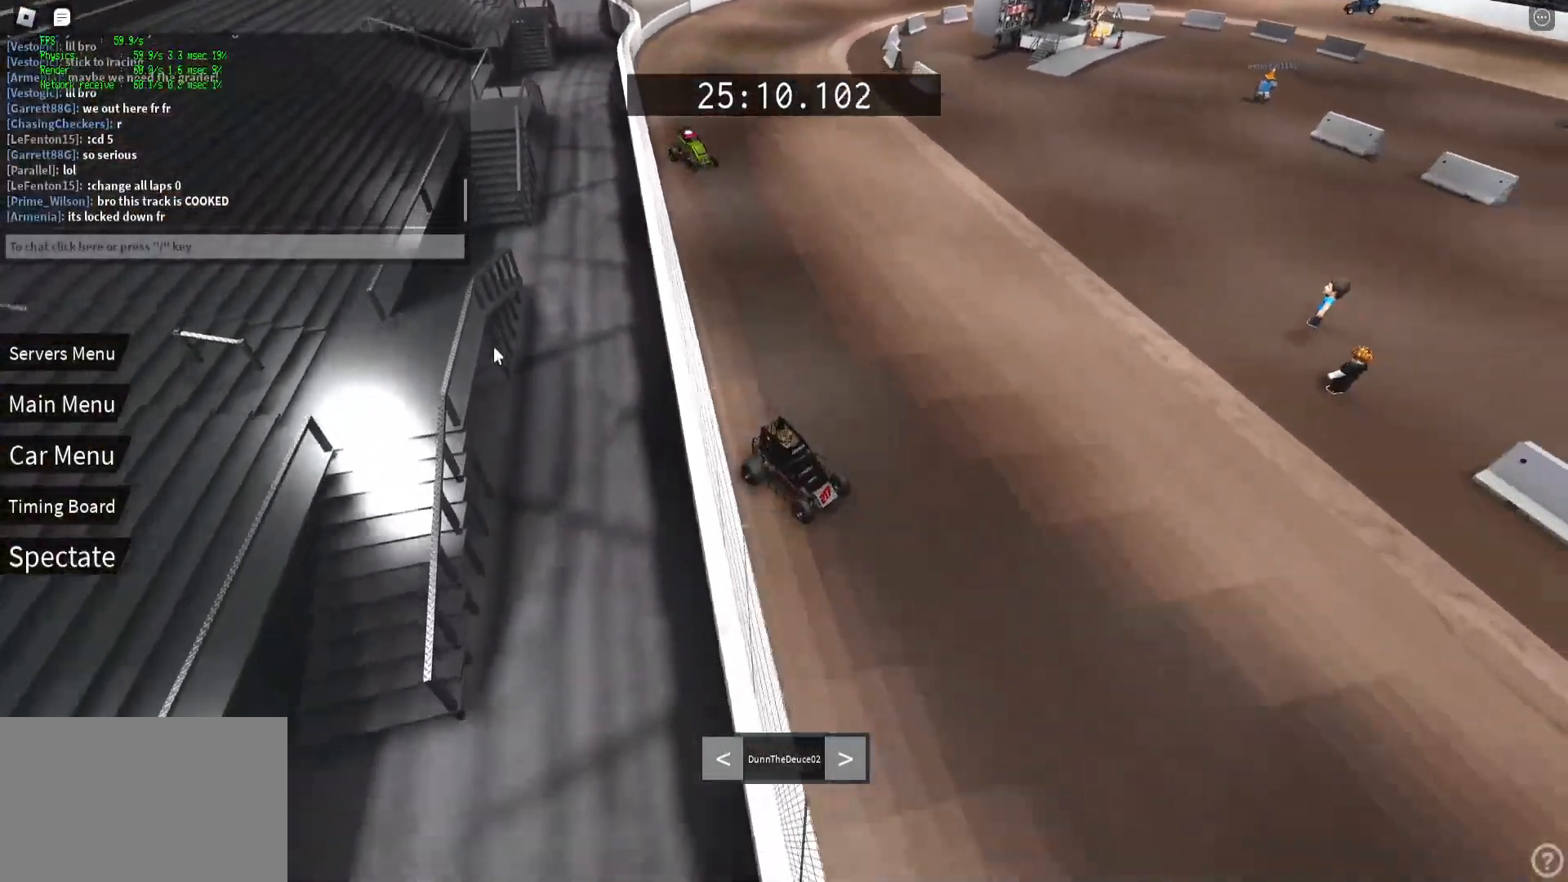
{"keys": ["shift"], "events": []}
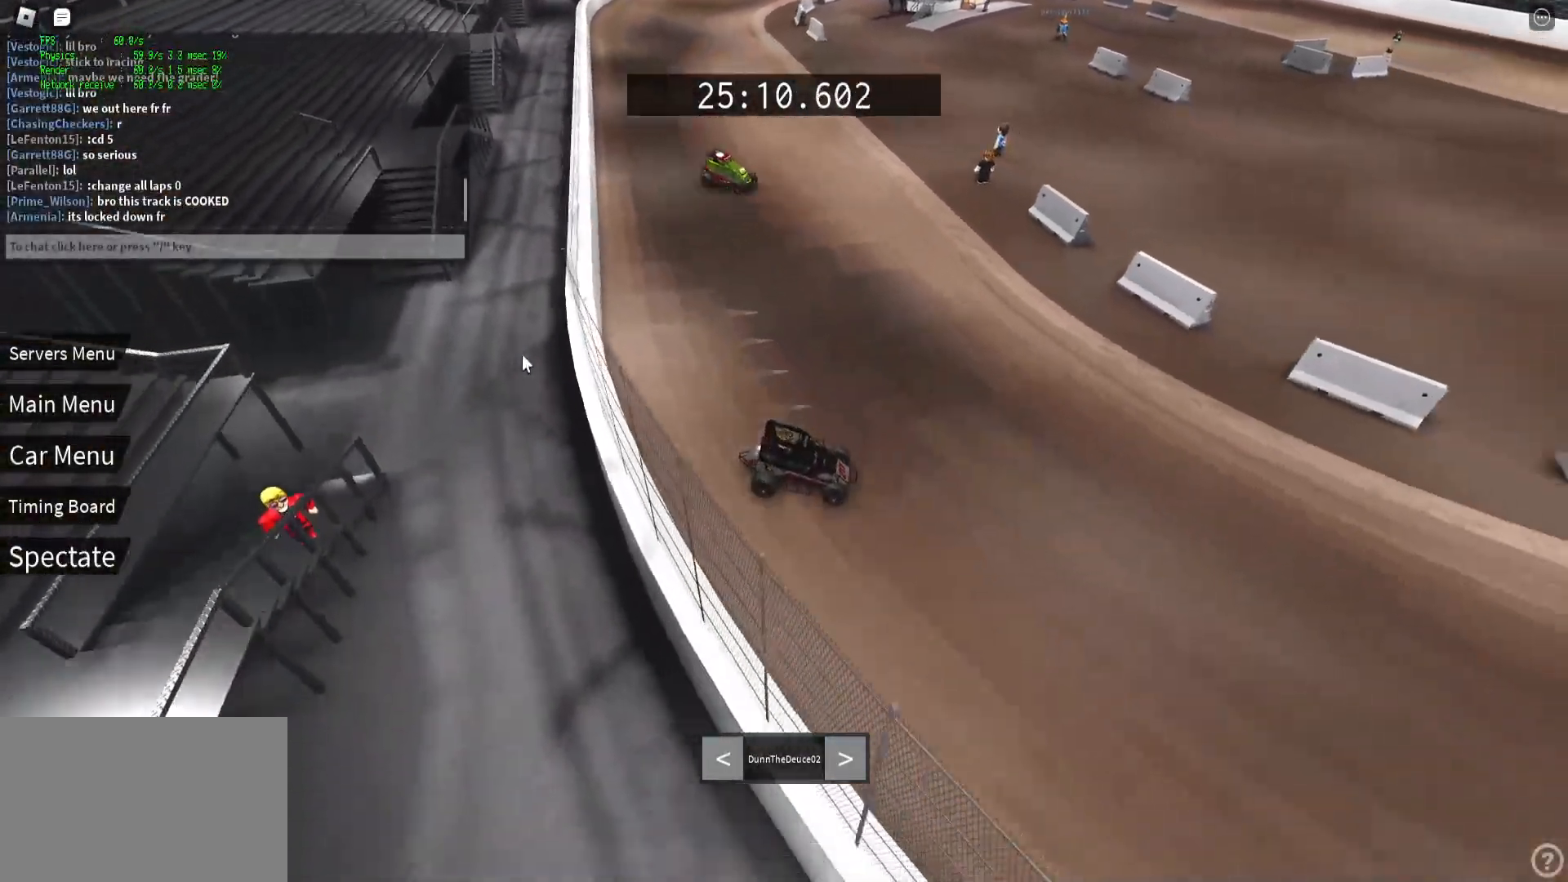
{"keys": ["shift"], "events": []}
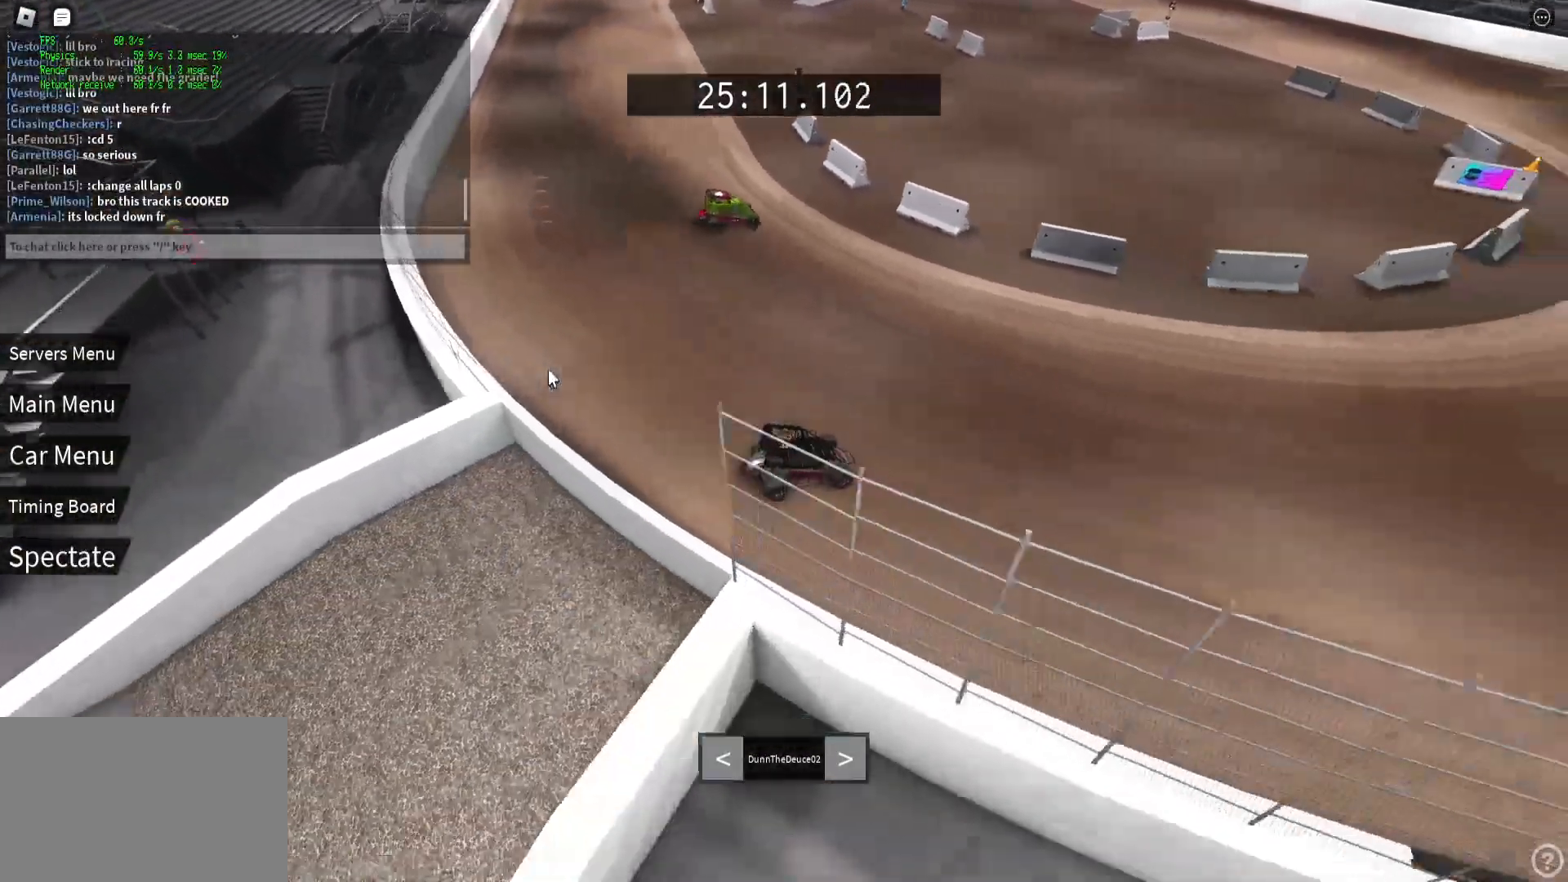
{"keys": [], "events": [[350, "shift", "up"]]}
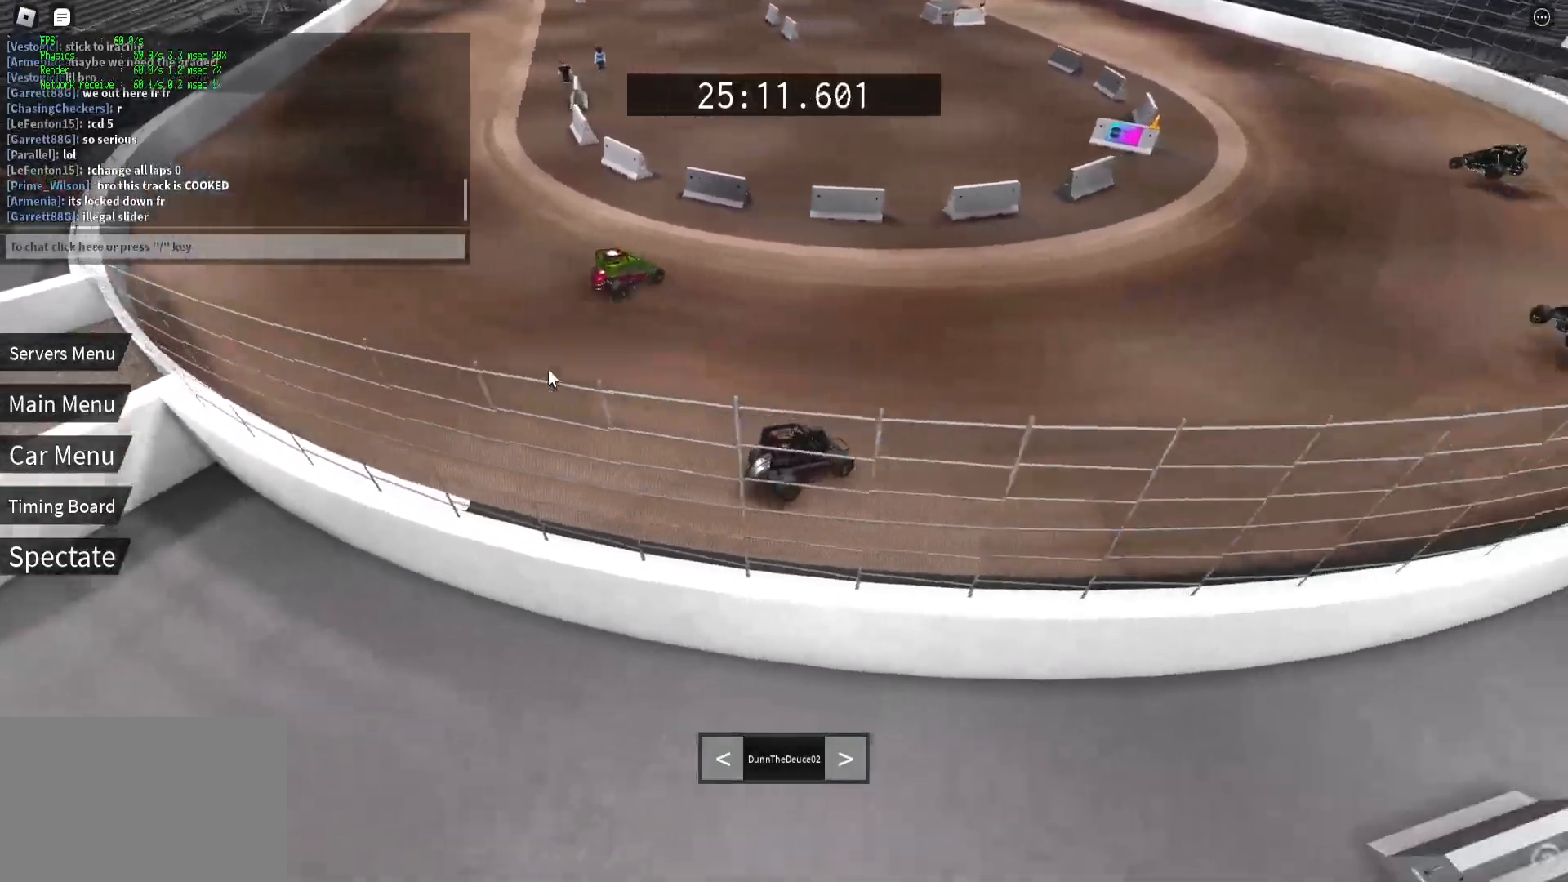
{"keys": [], "events": []}
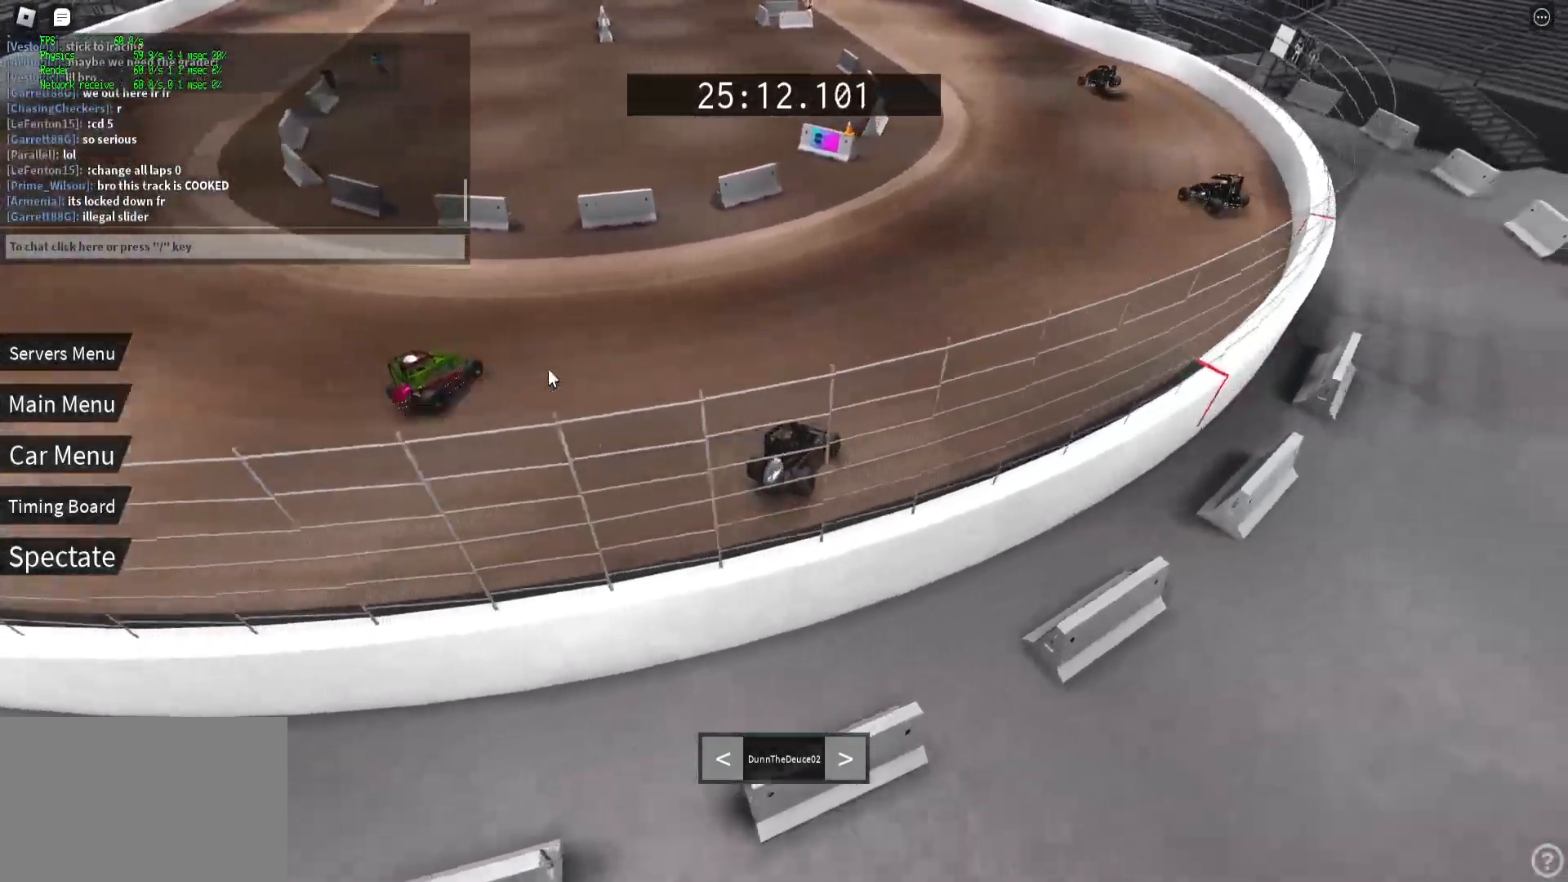
{"keys": ["shift"], "events": [[217, "shift", "down"]]}
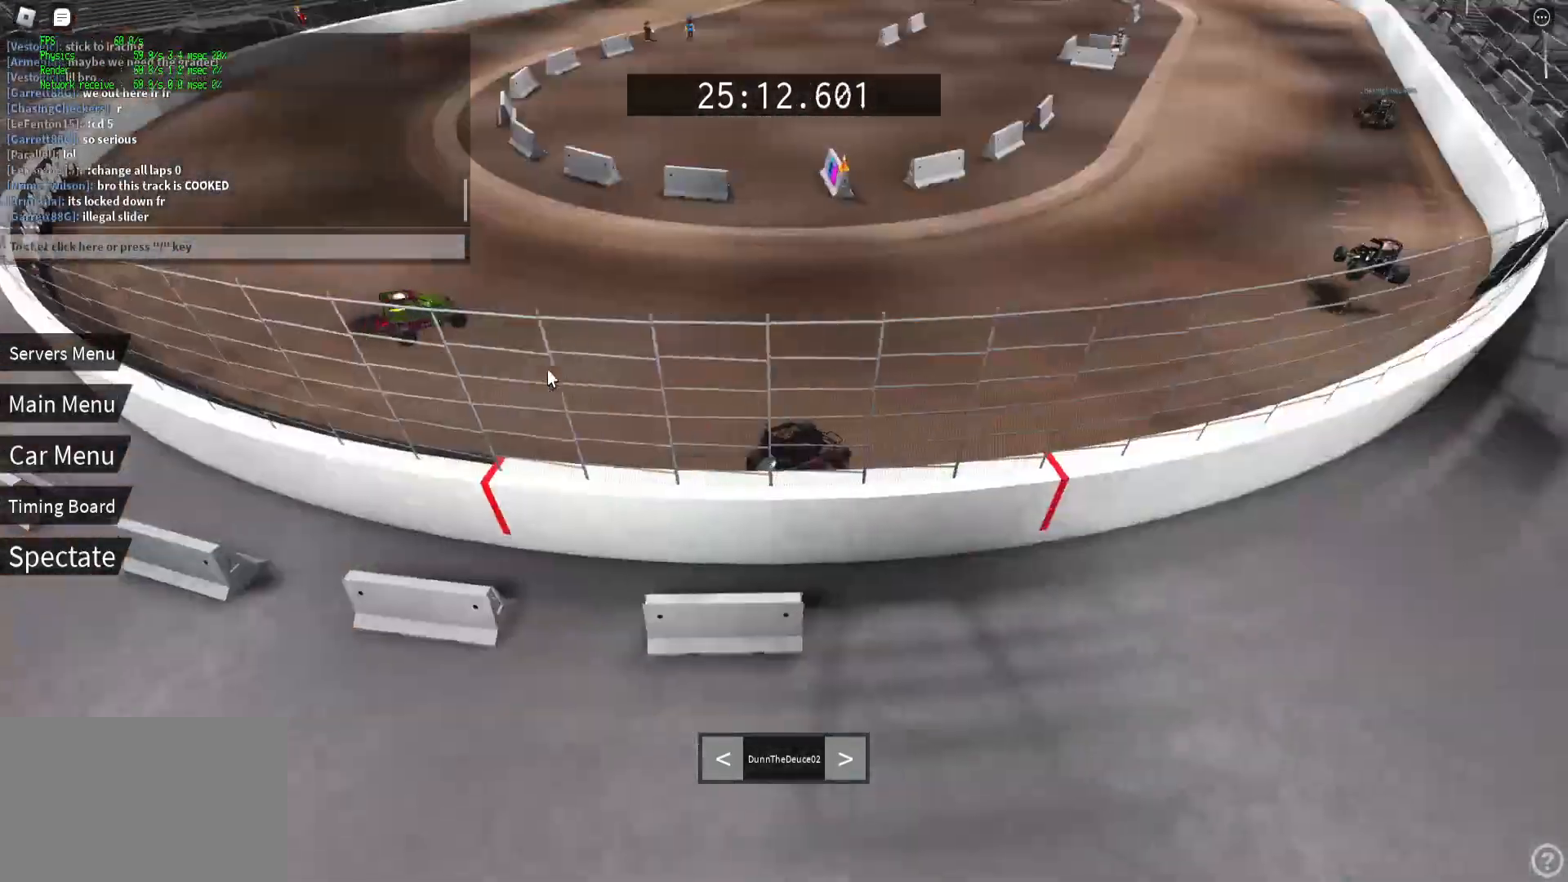
{"keys": ["shift"], "events": []}
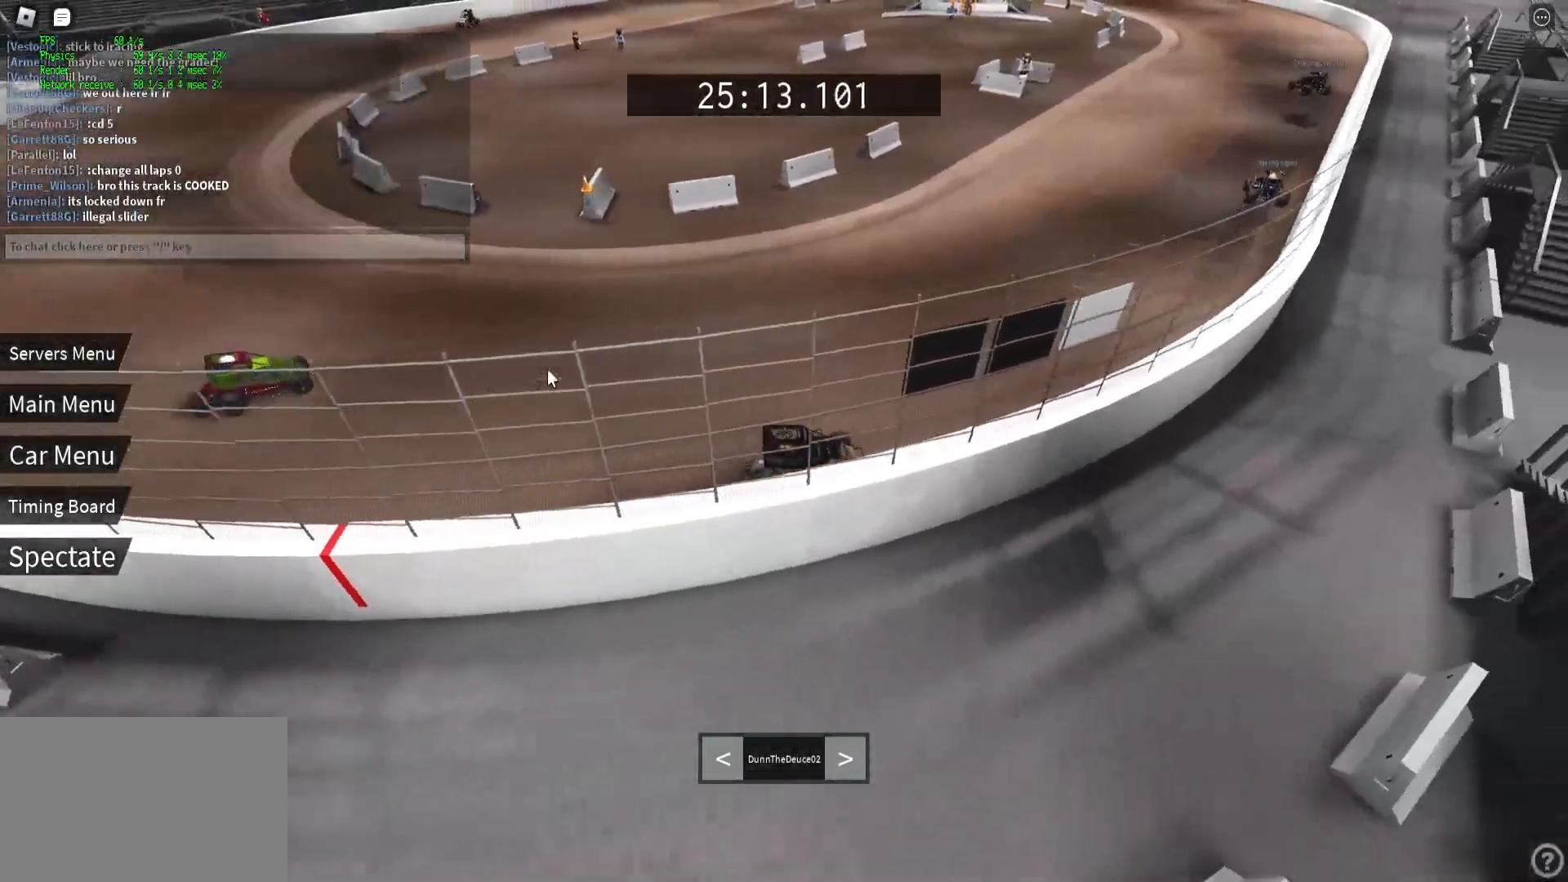
{"keys": ["shift"], "events": []}
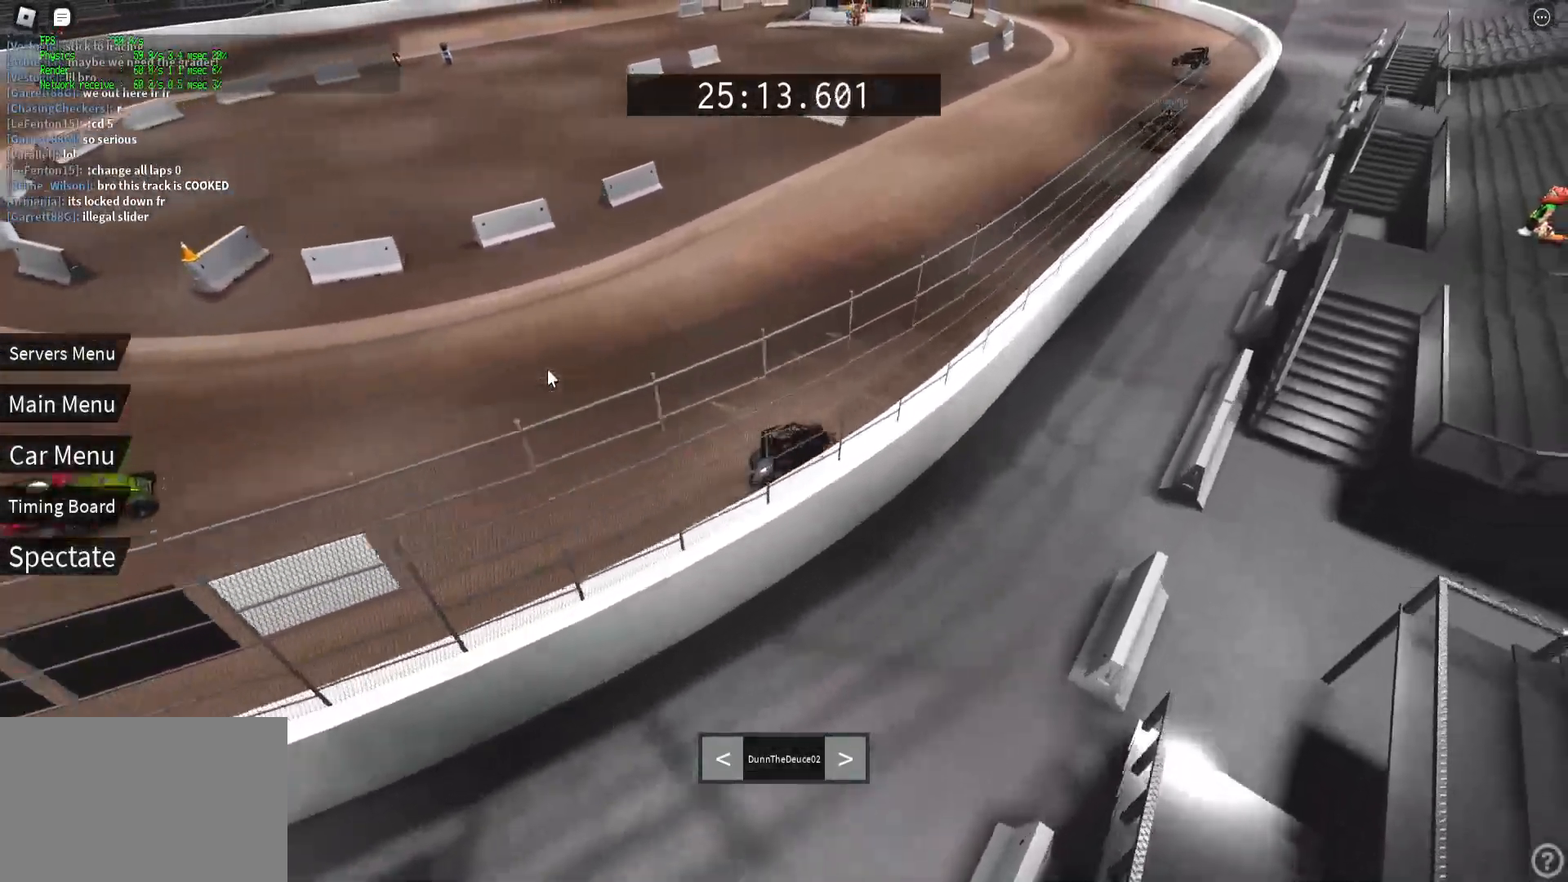
{"keys": ["shift"], "events": []}
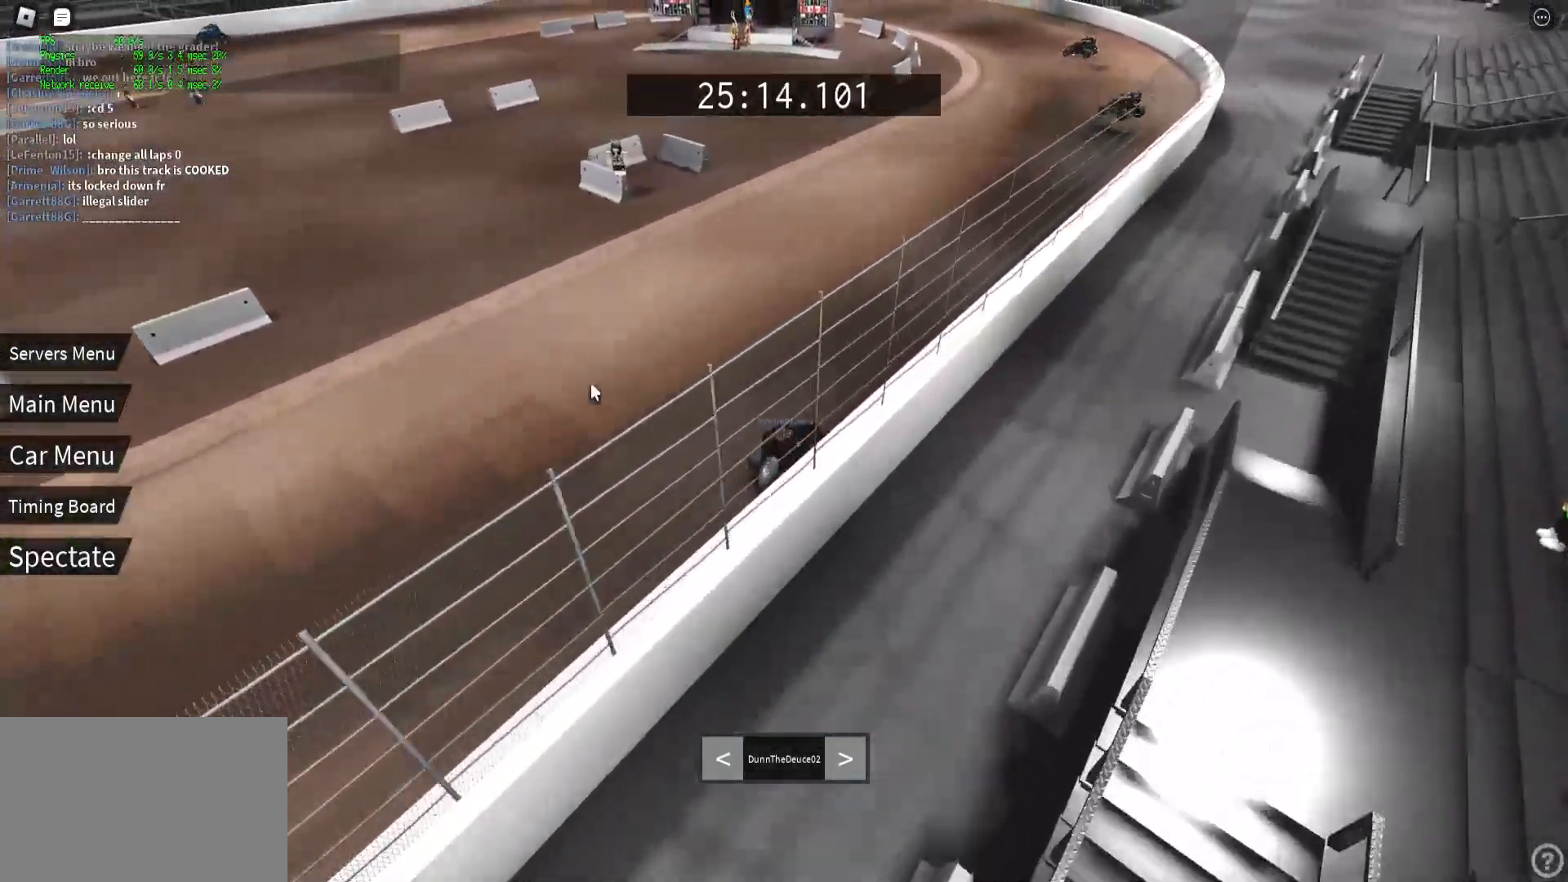
{"keys": ["shift"], "events": []}
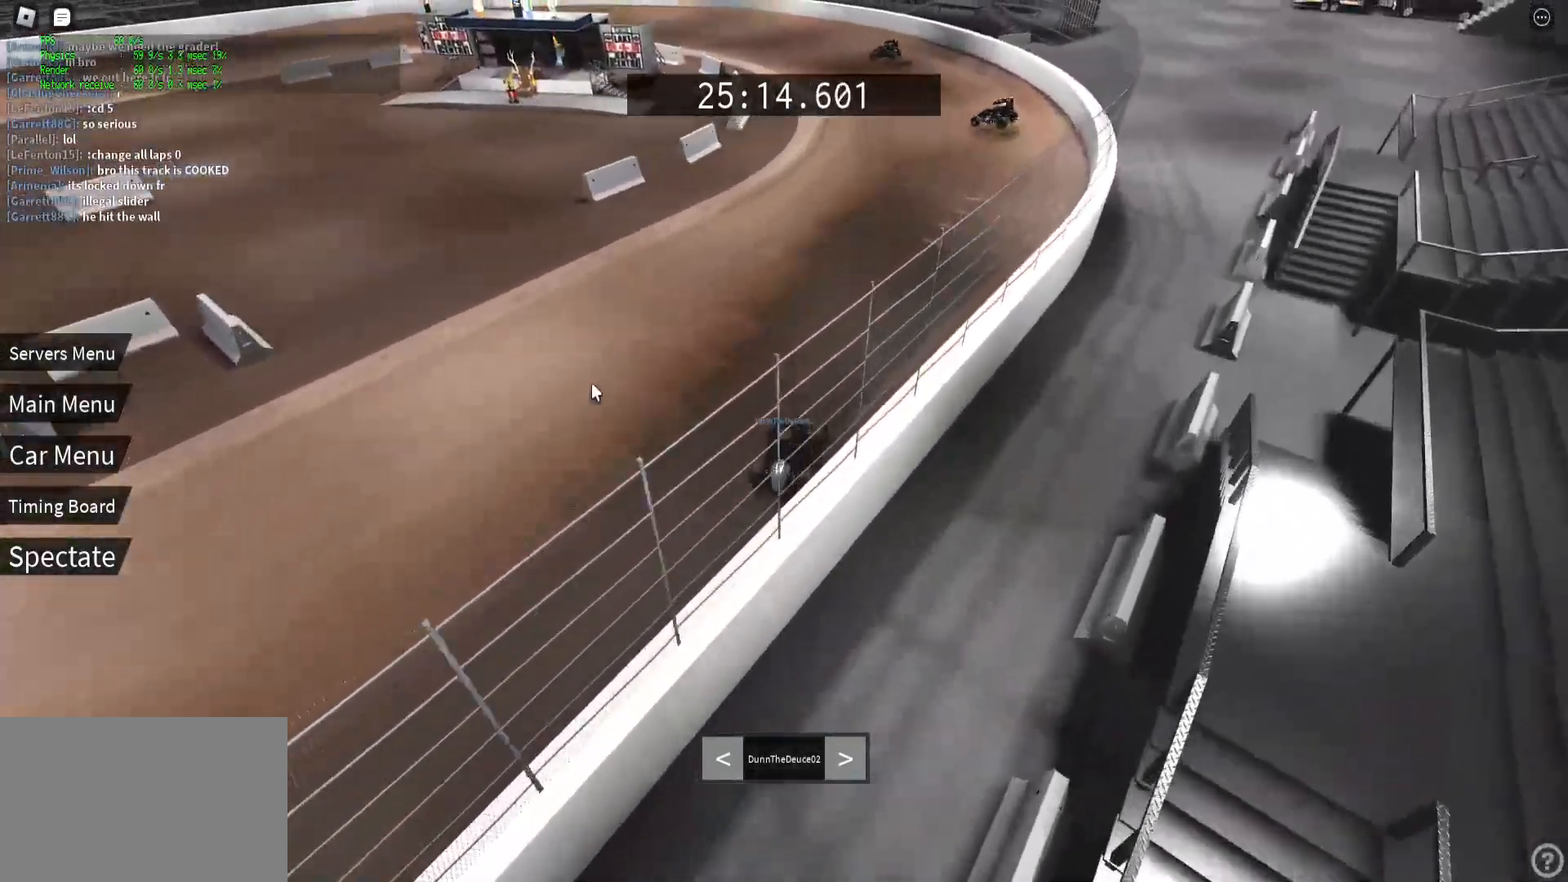
{"keys": ["shift"], "events": []}
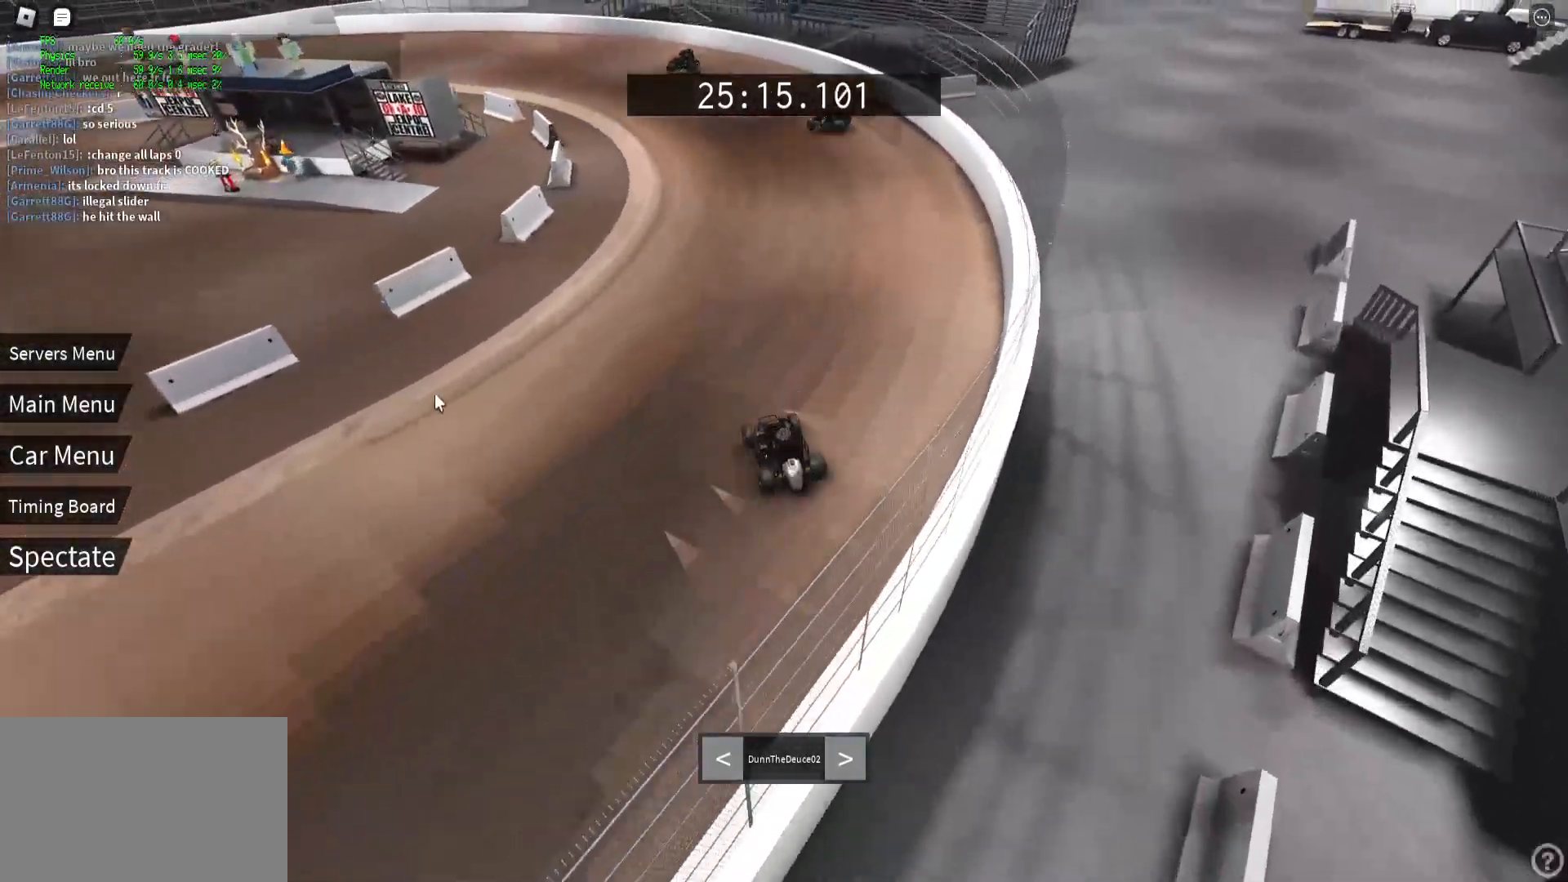
{"keys": ["shift"], "events": []}
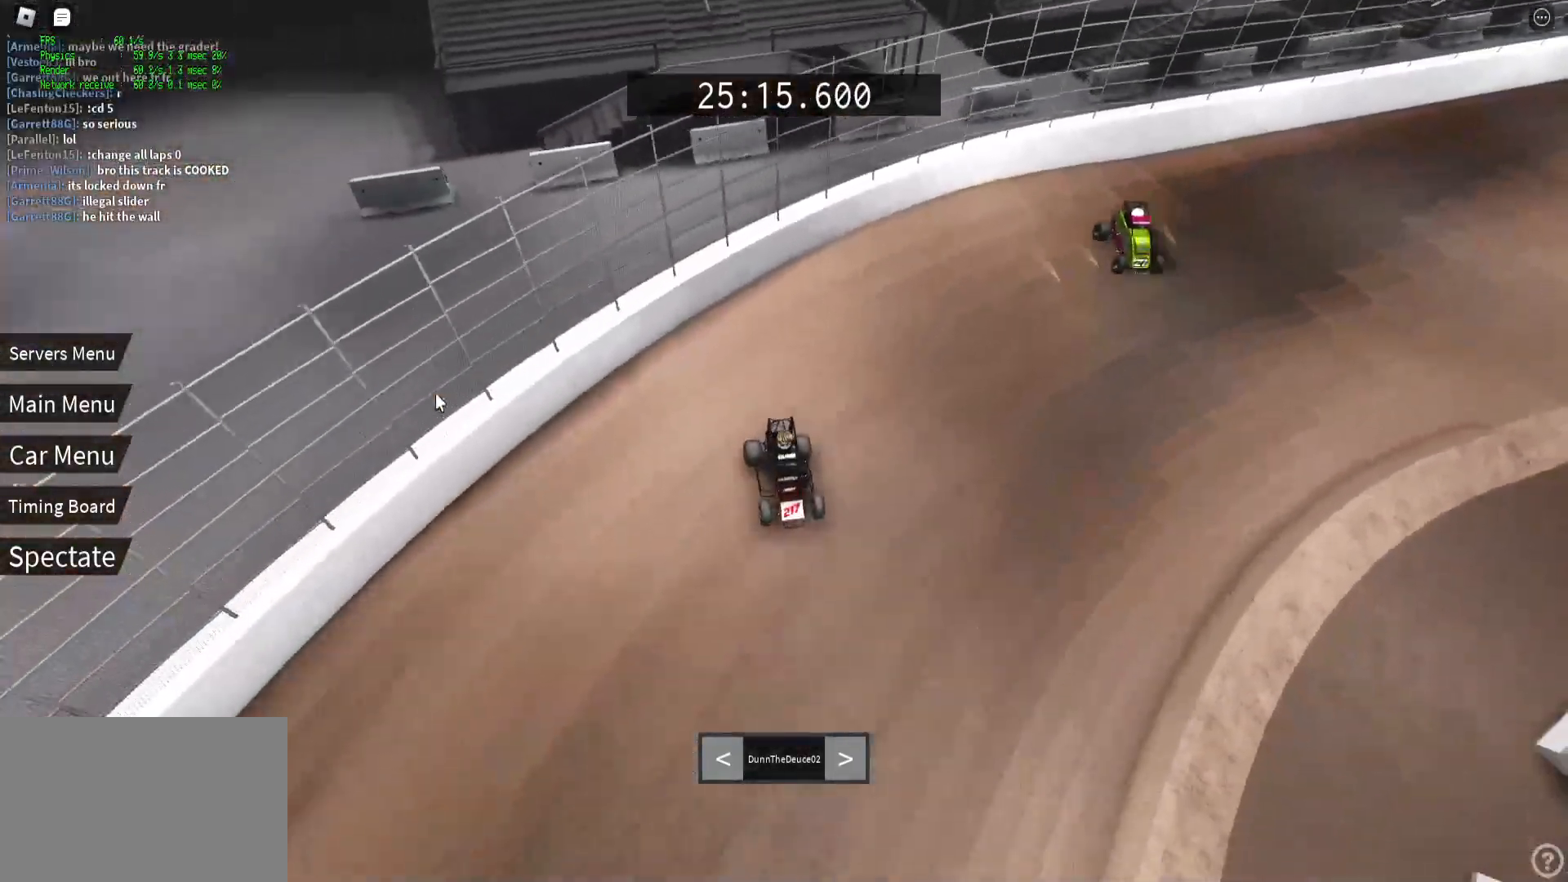
{"keys": ["shift"], "events": []}
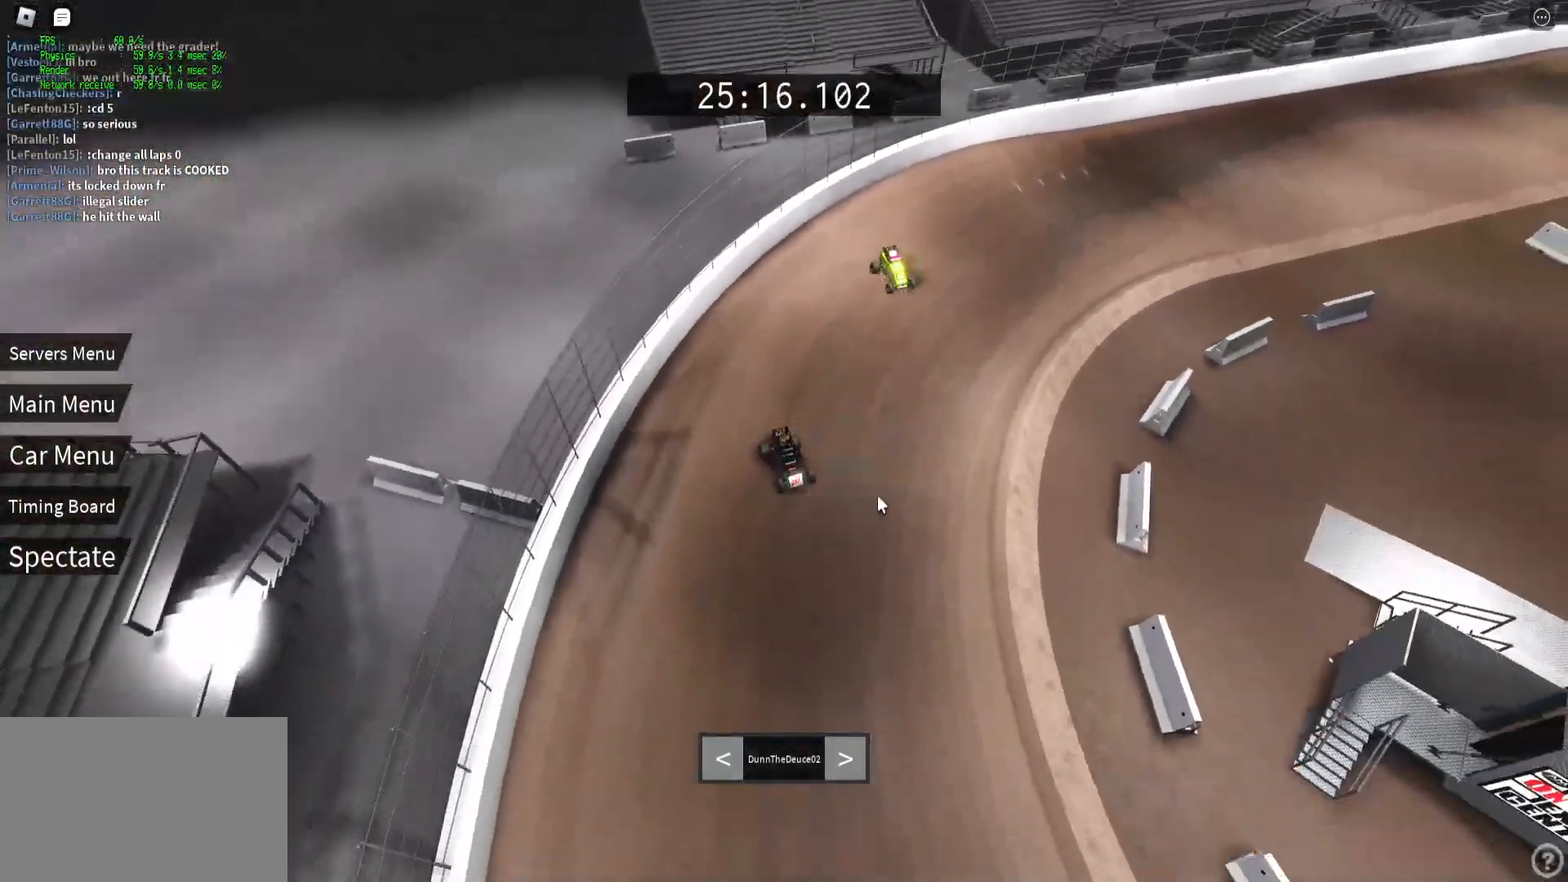
{"keys": ["shift"], "events": []}
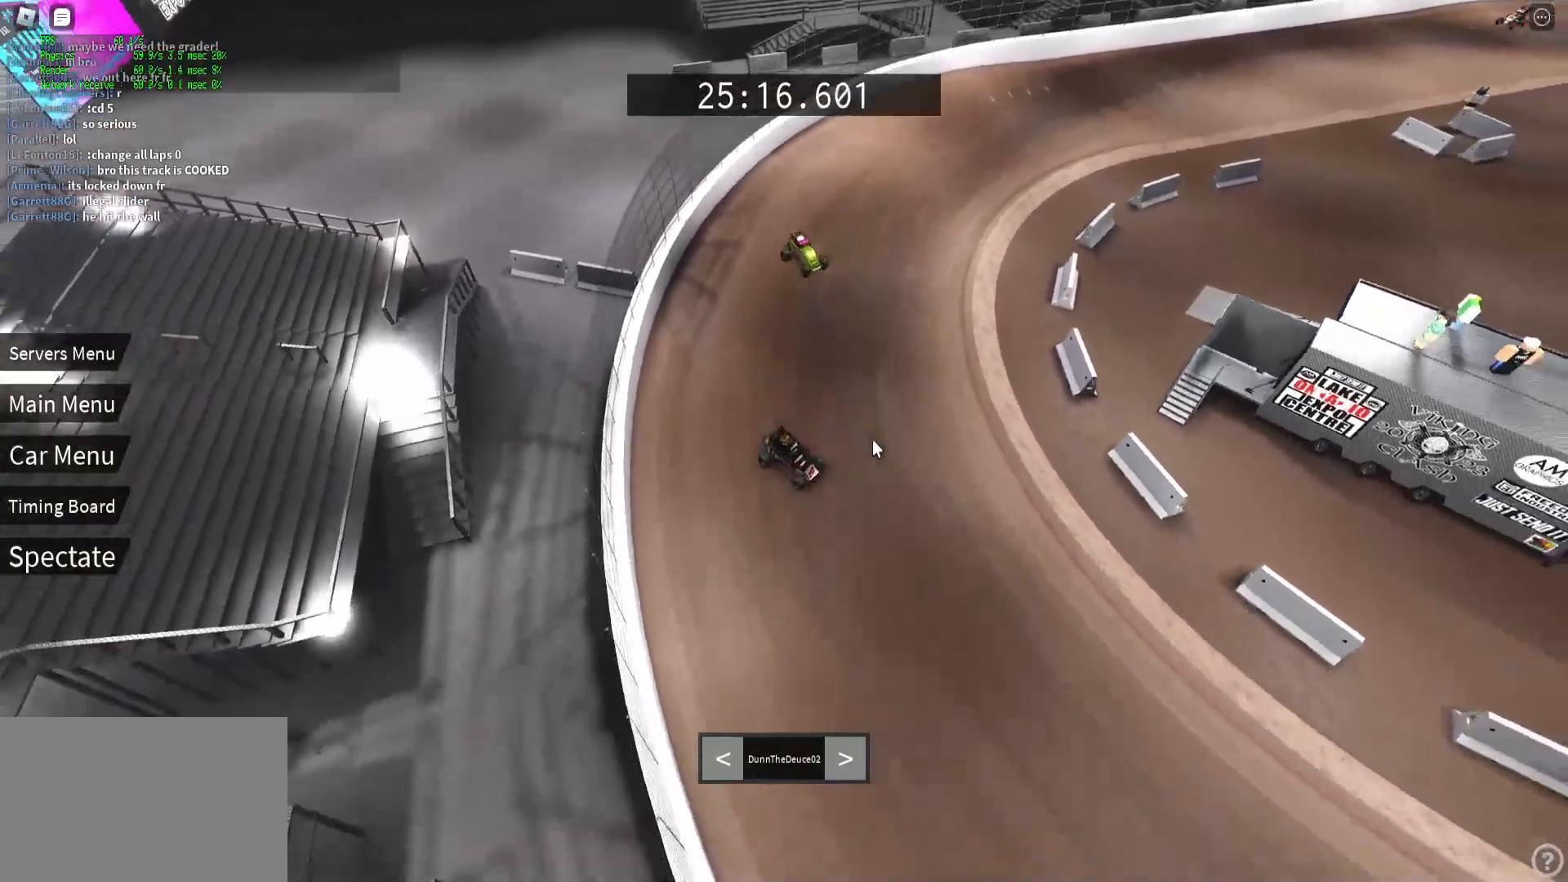
{"keys": ["shift"], "events": []}
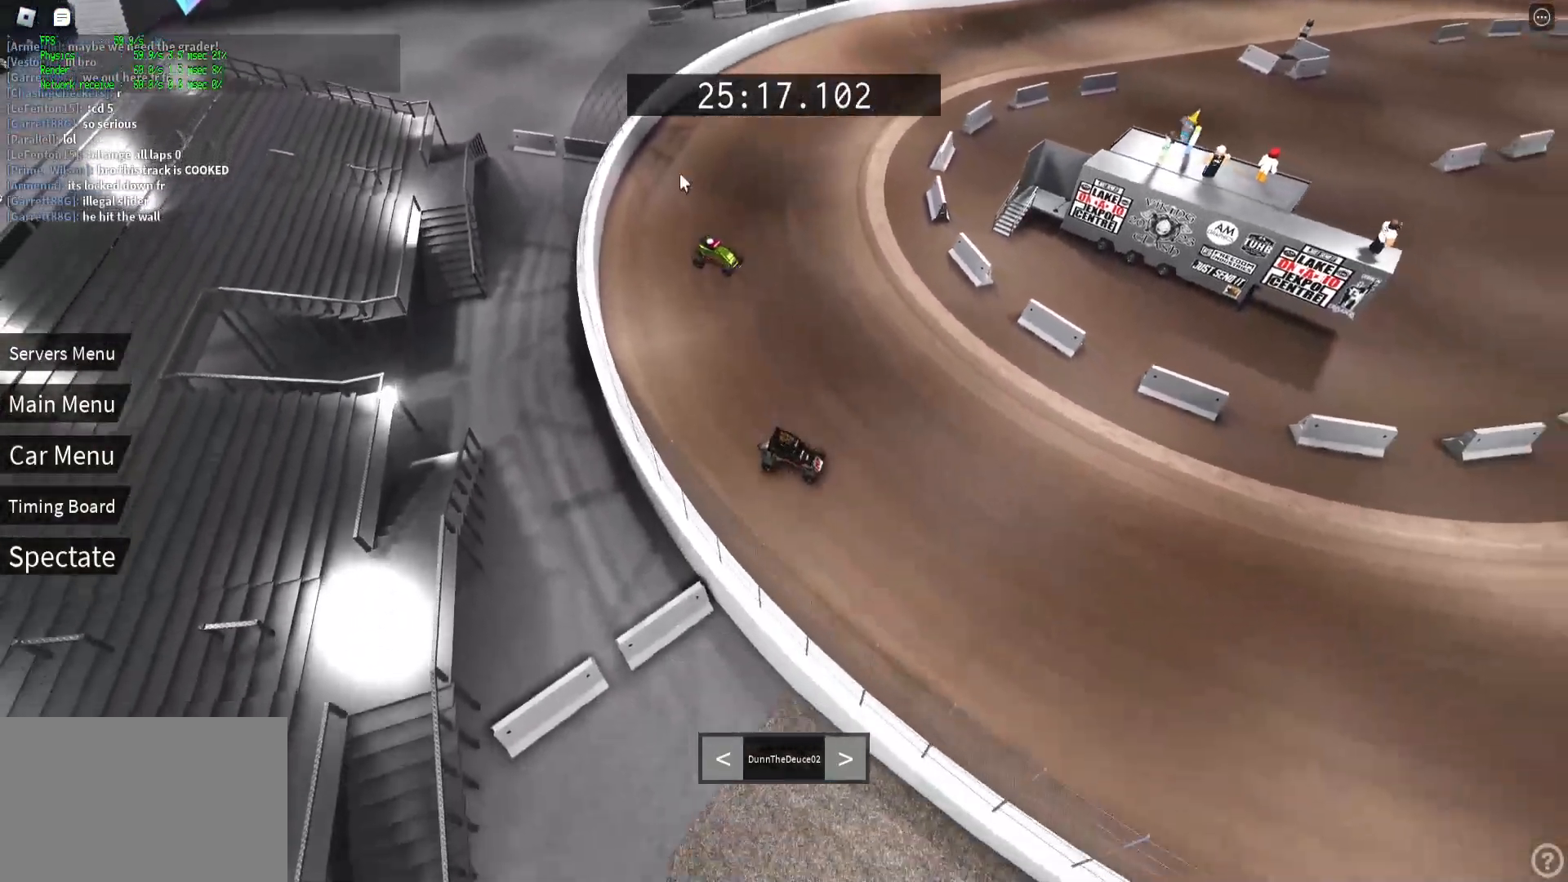
{"keys": ["shift"], "events": []}
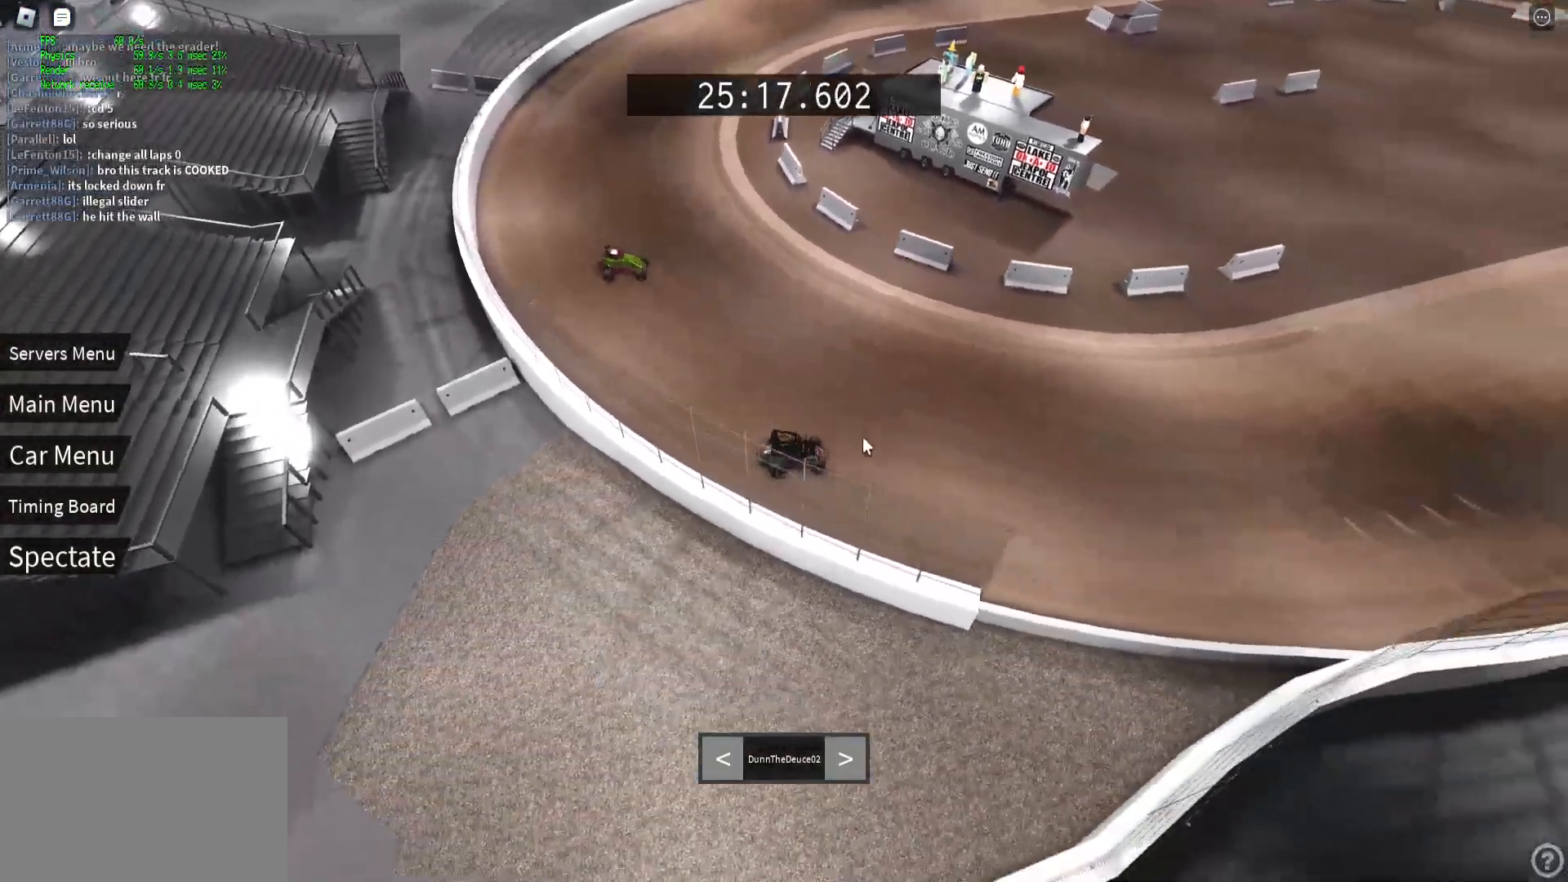
{"keys": ["shift"], "events": []}
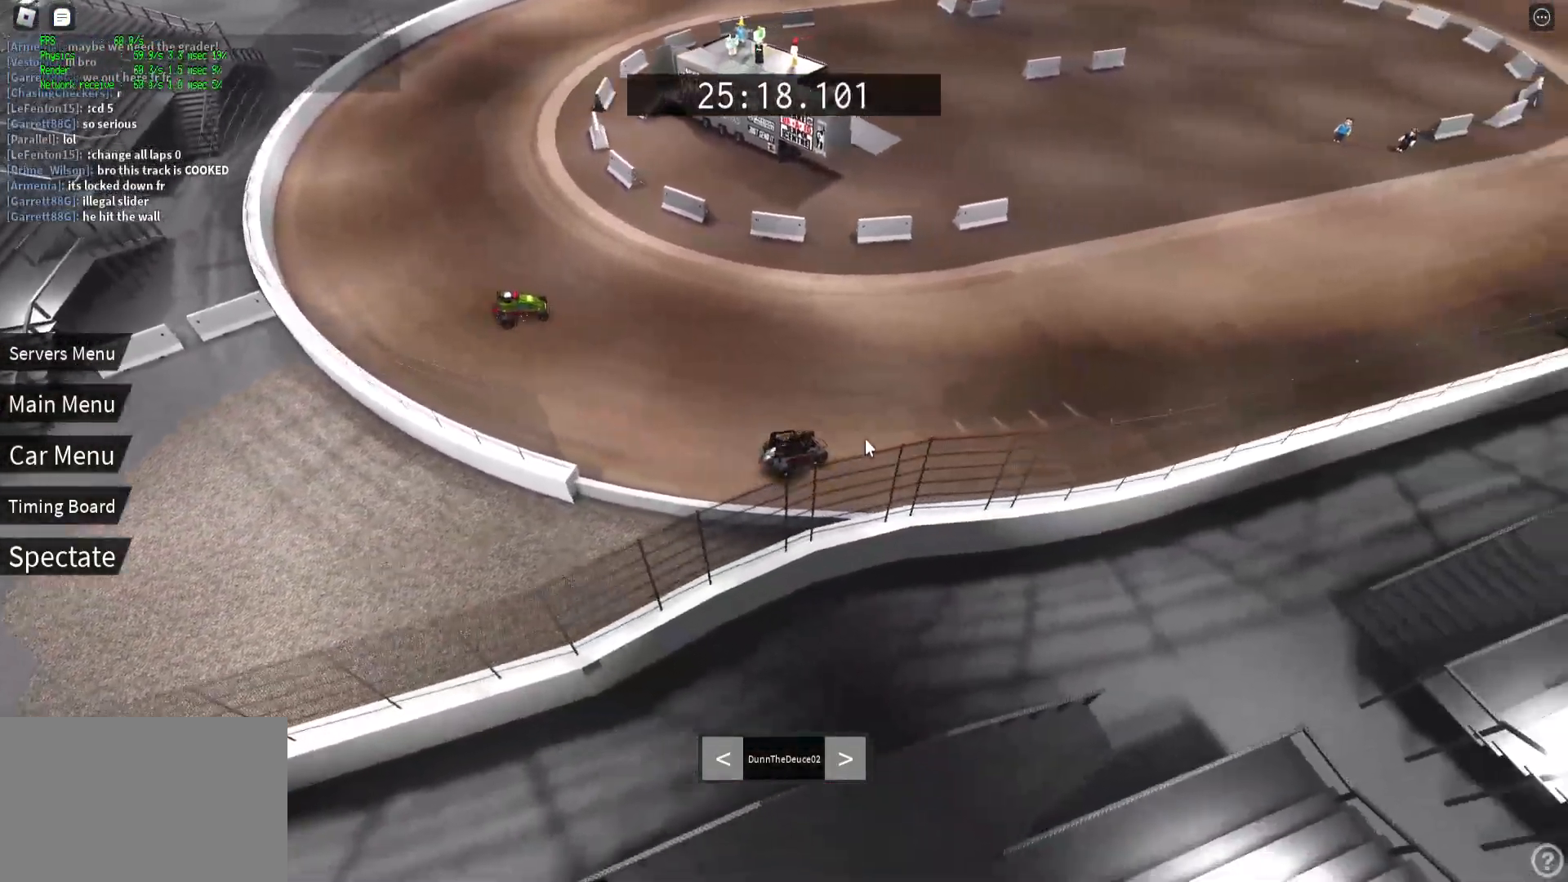
{"keys": ["shift"], "events": []}
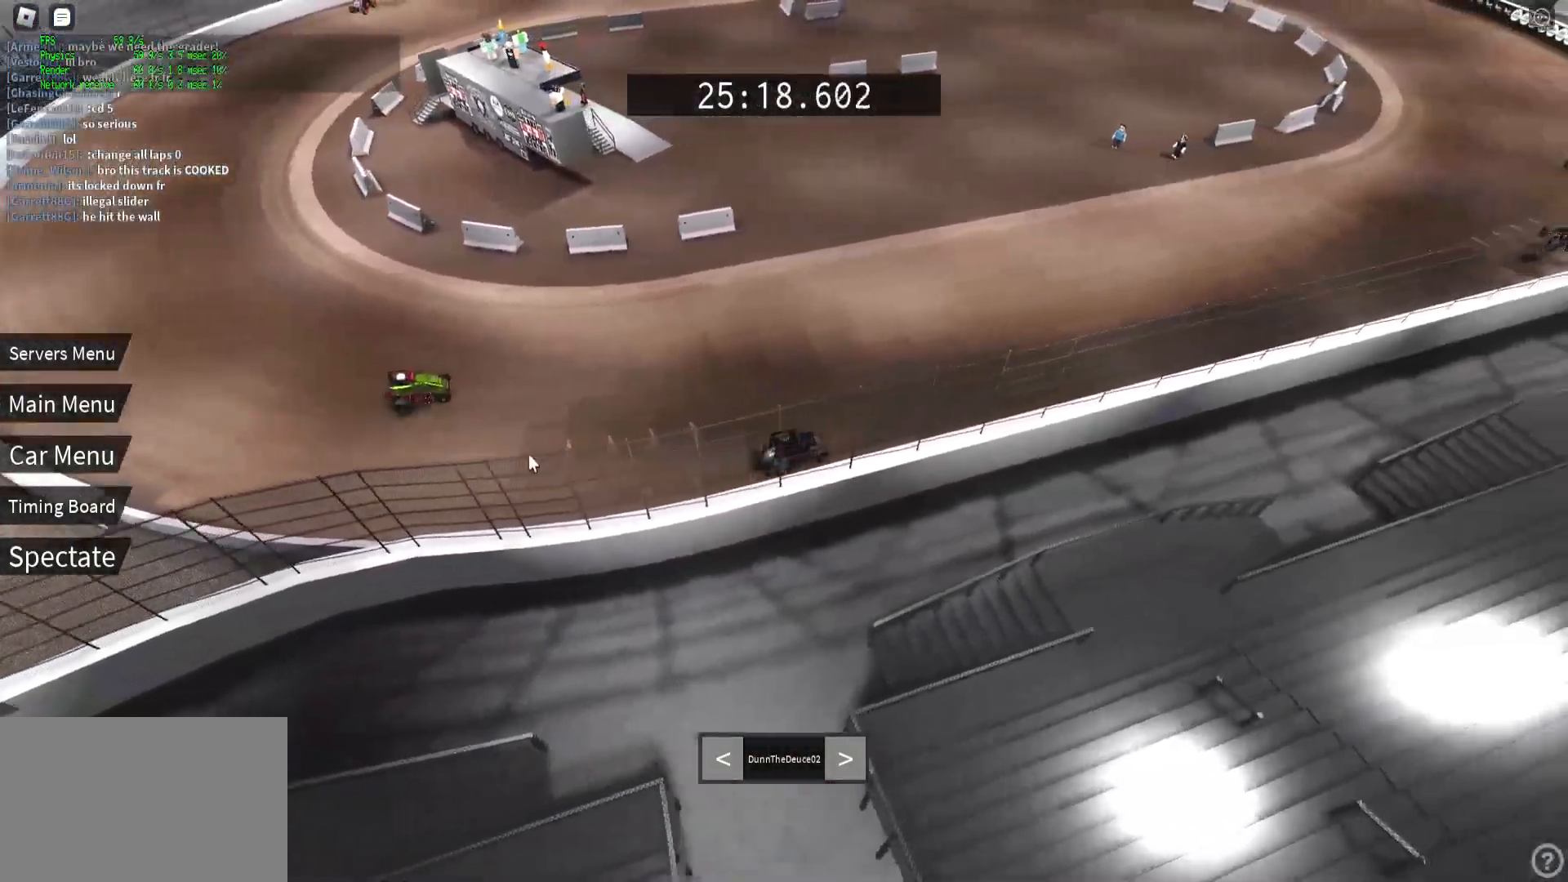
{"keys": ["shift"], "events": []}
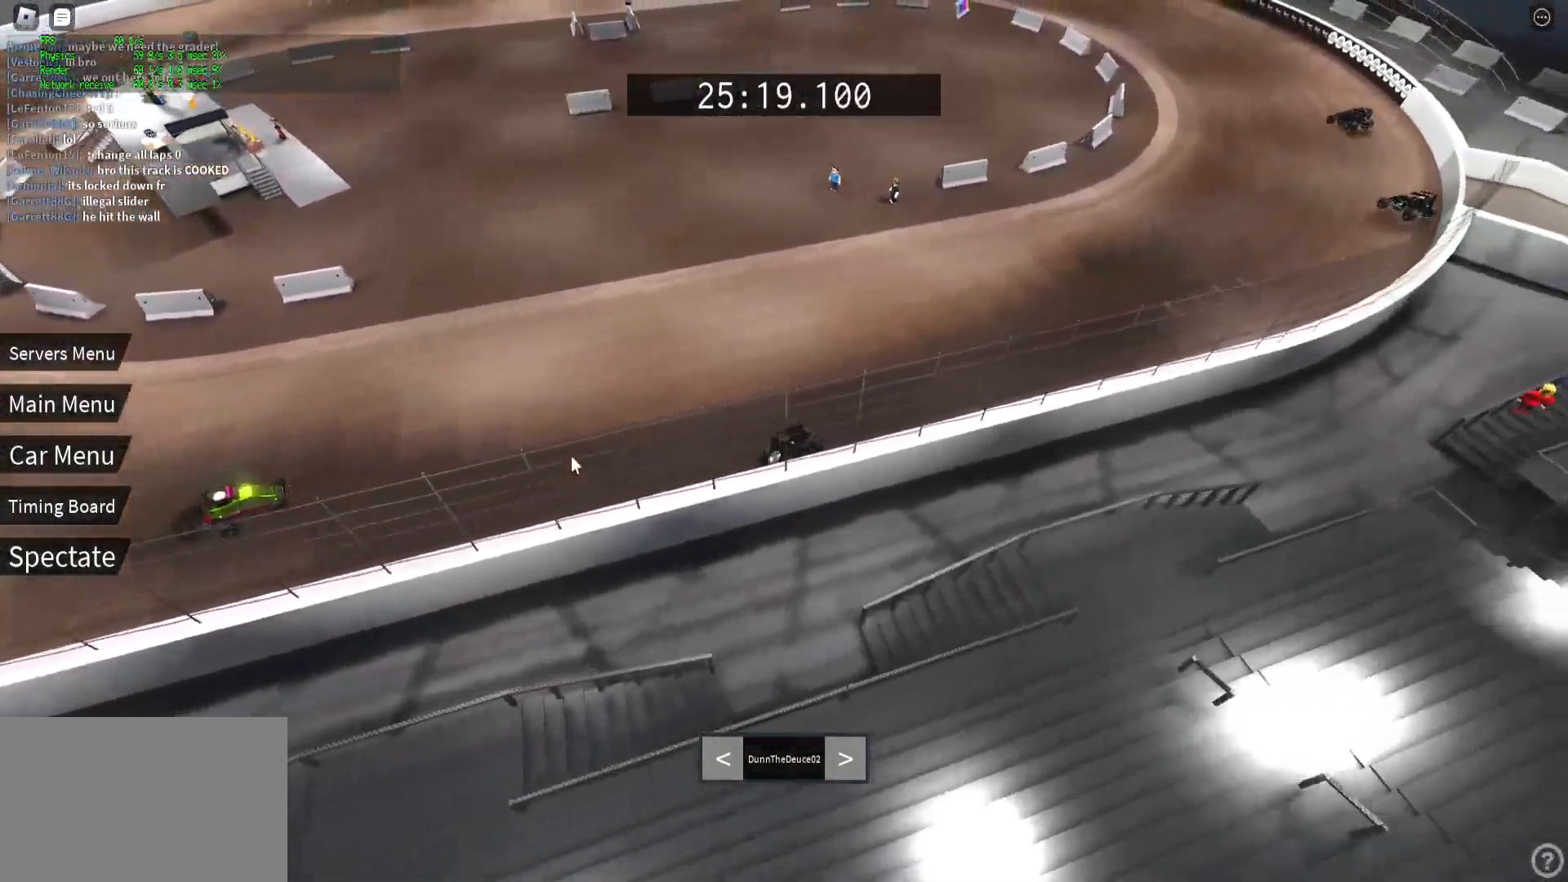
{"keys": ["shift"], "events": []}
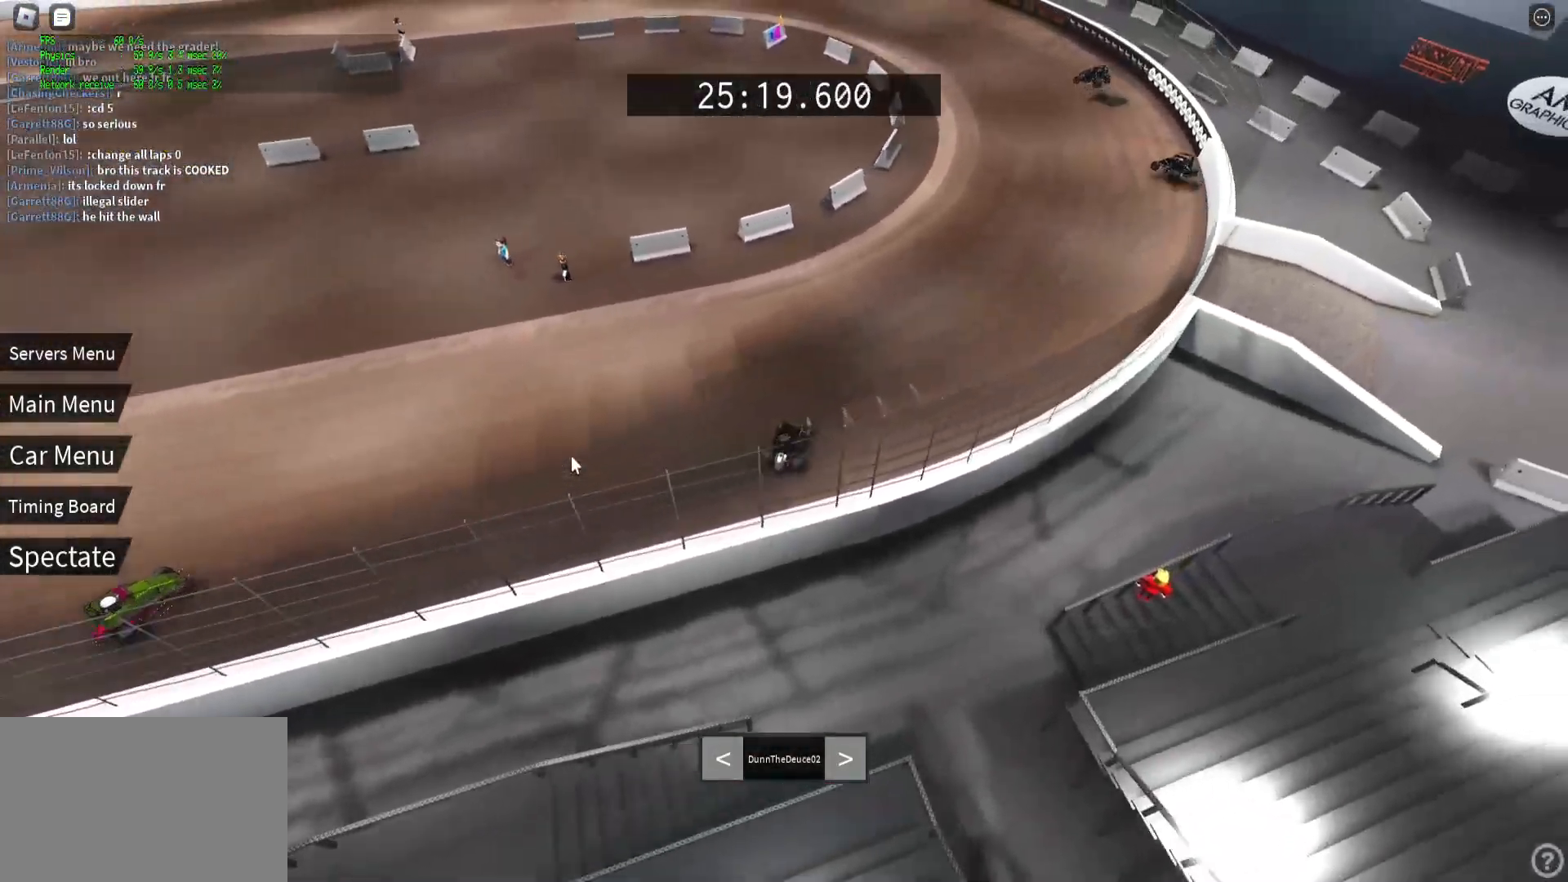
{"keys": ["shift"], "events": []}
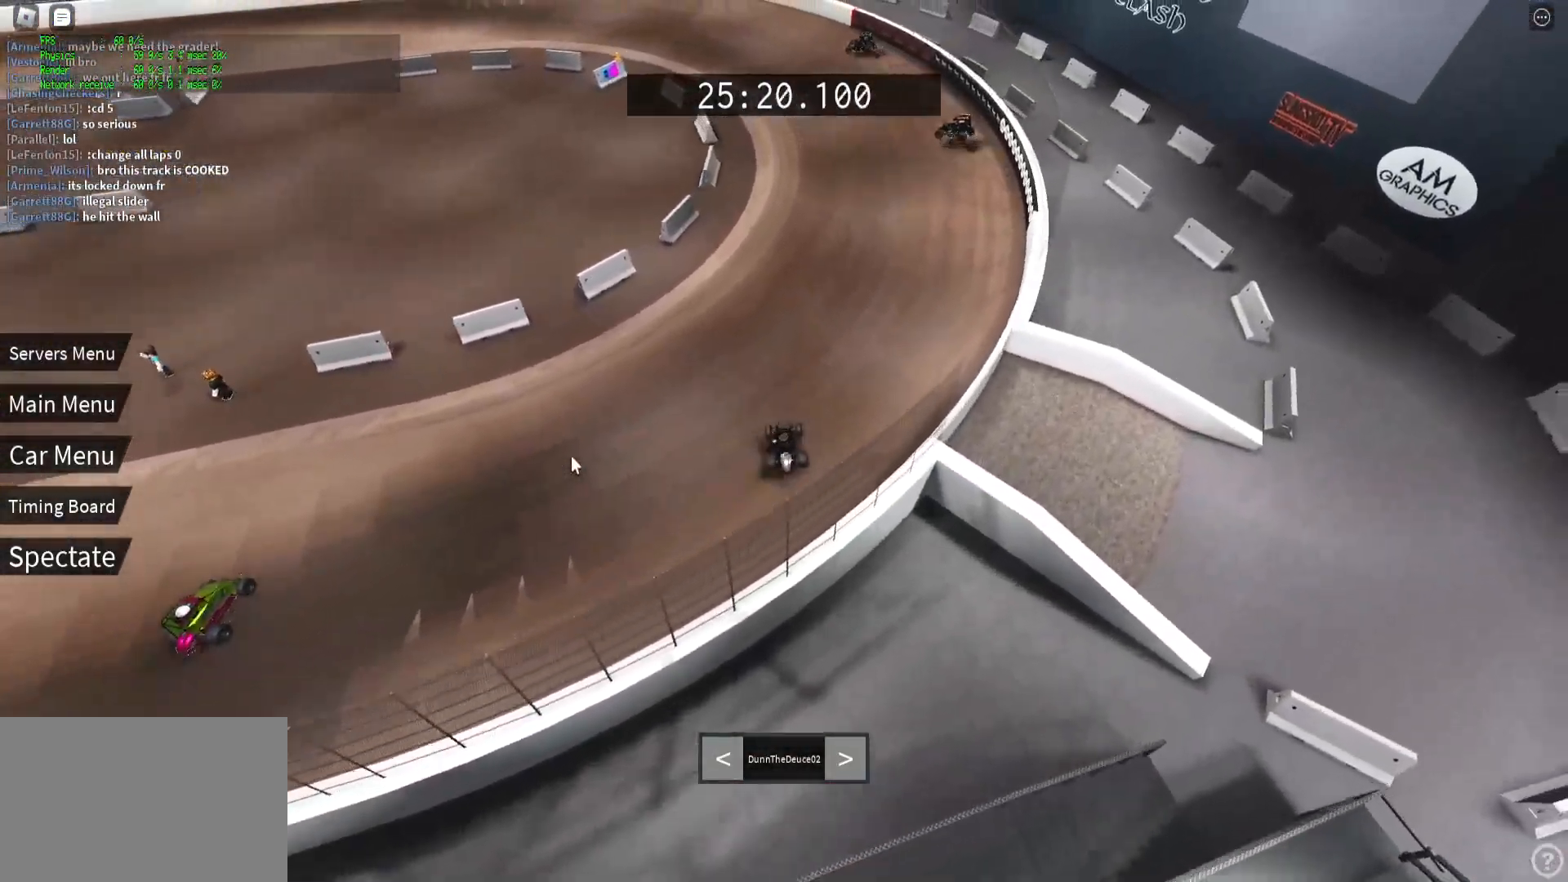
{"keys": ["shift"], "events": []}
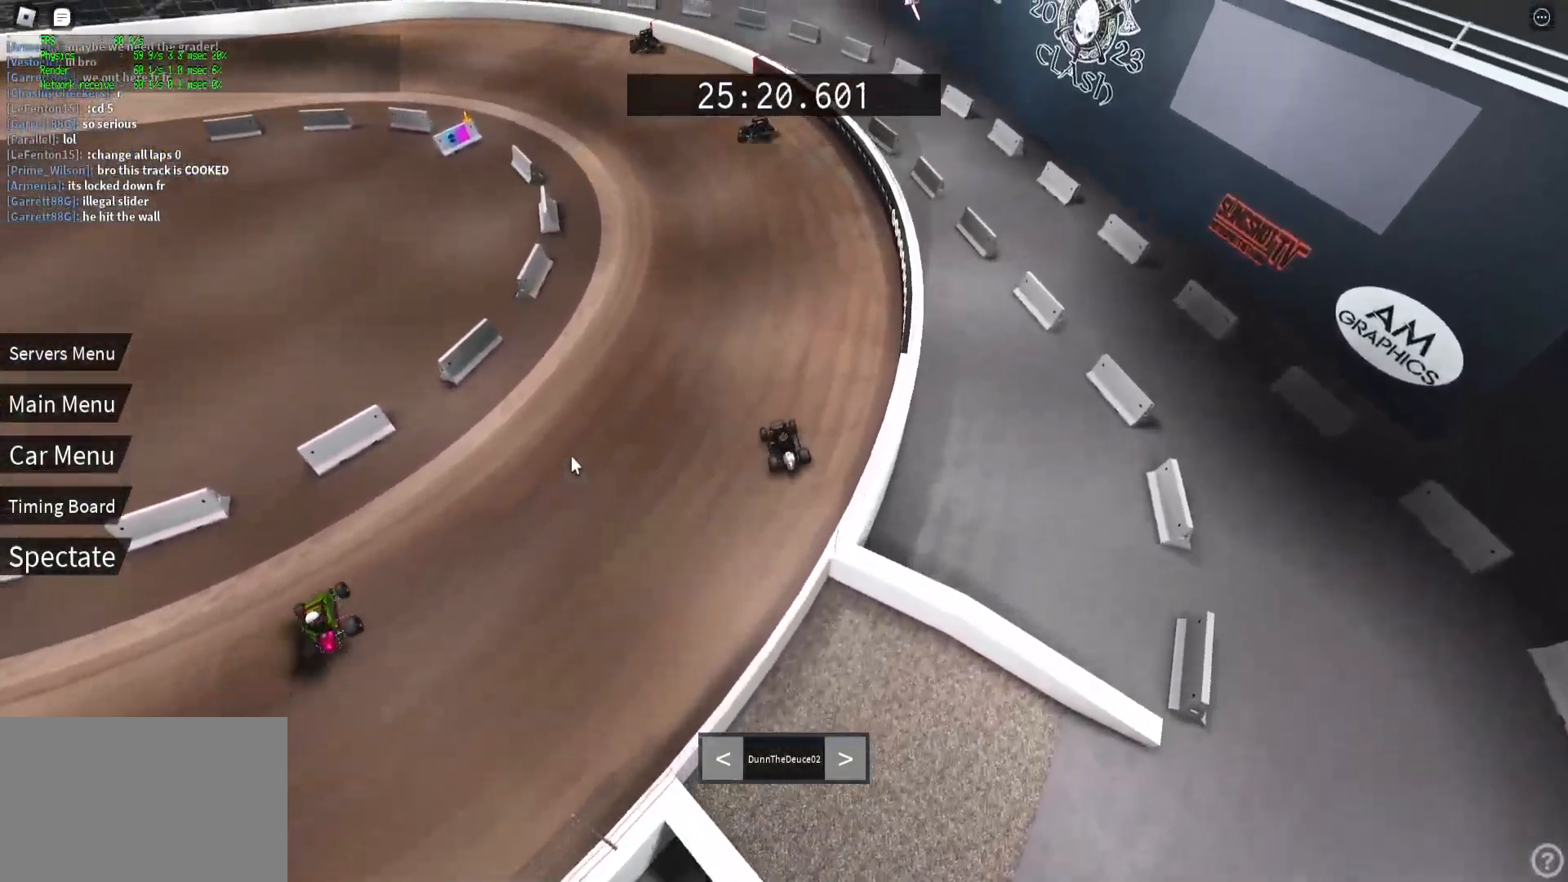
{"keys": ["shift"], "events": []}
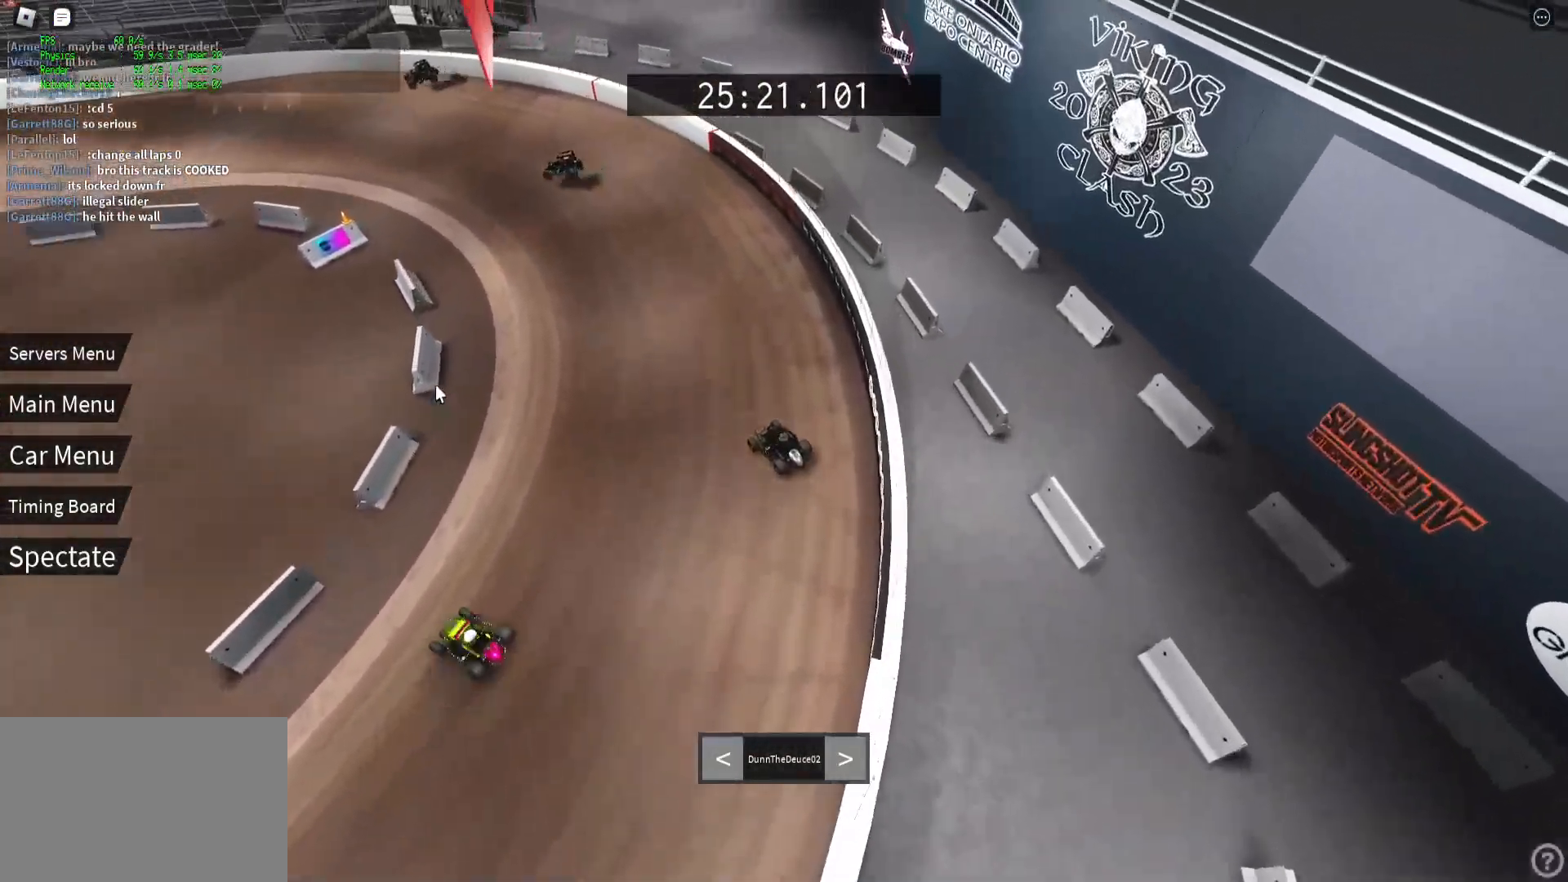
{"keys": ["shift"], "events": []}
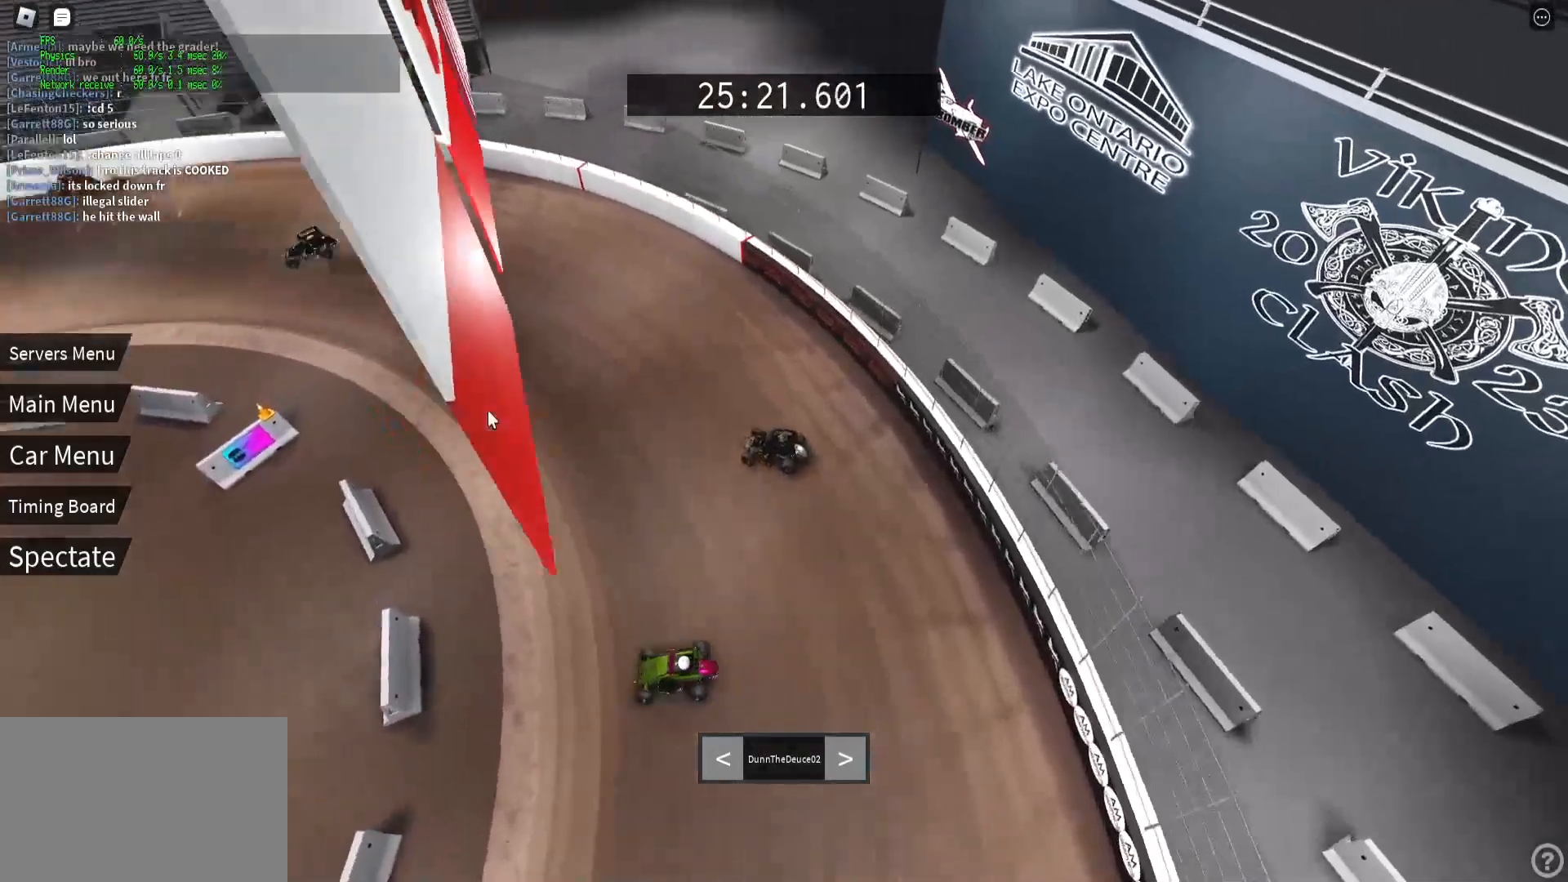
{"keys": ["shift"], "events": []}
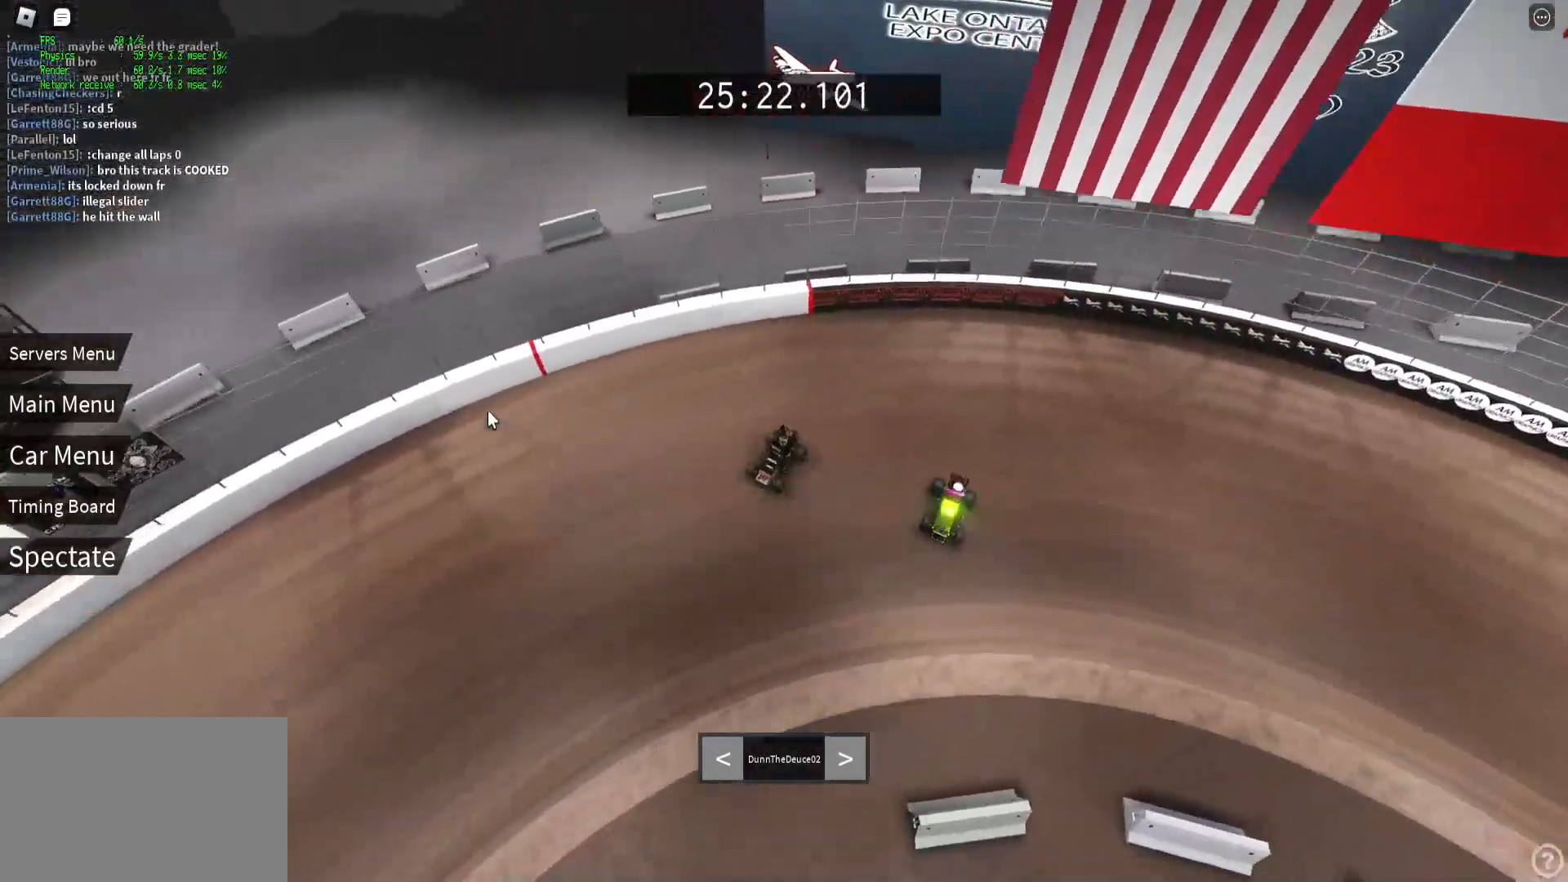
{"keys": ["shift"], "events": []}
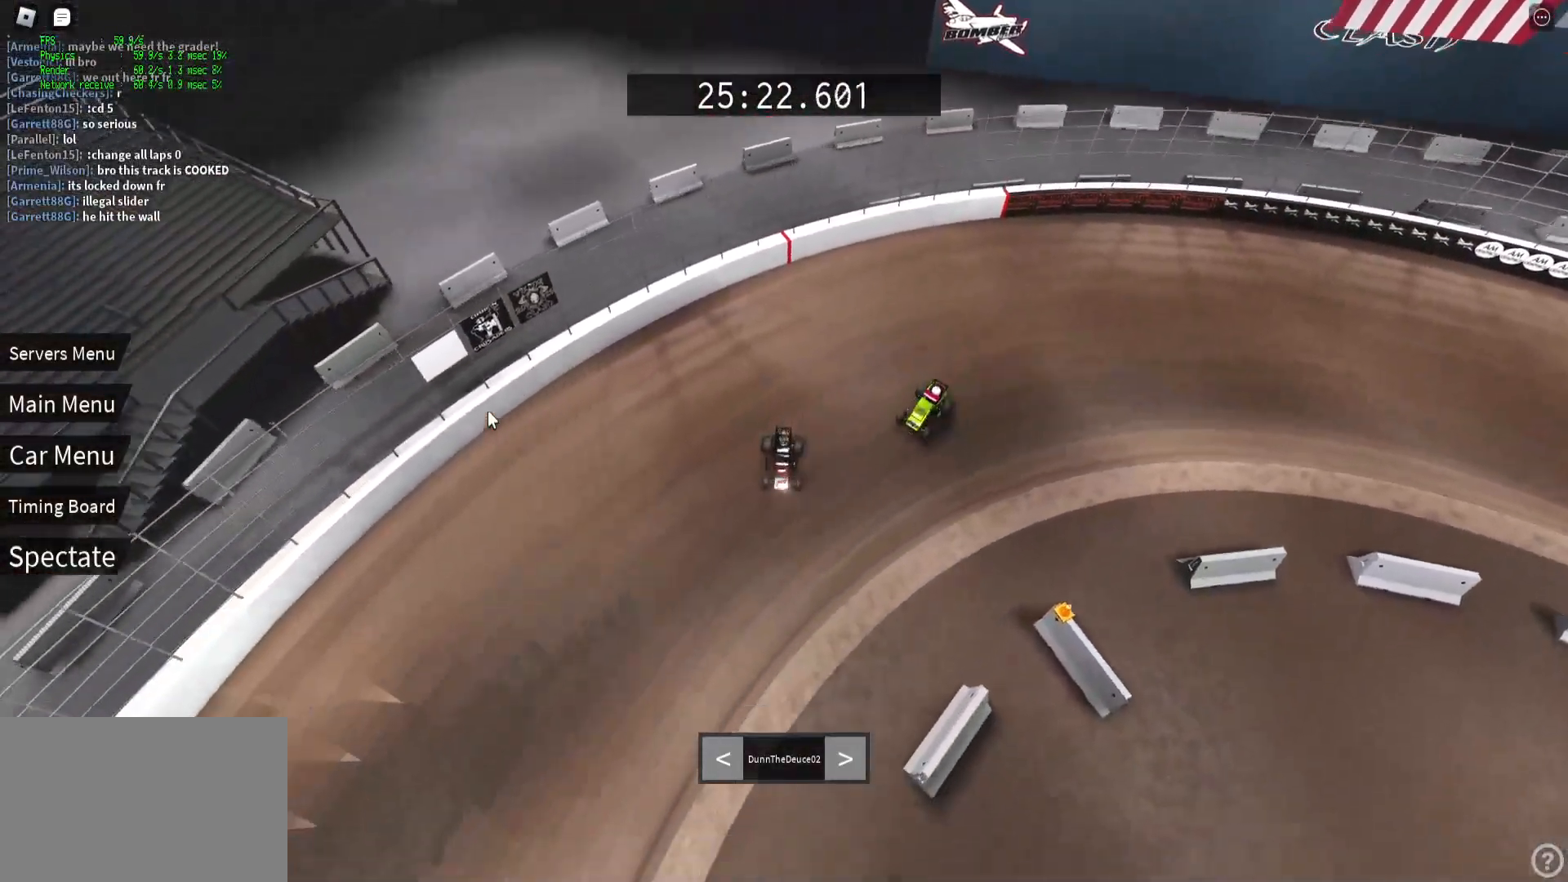
{"keys": ["shift"], "events": []}
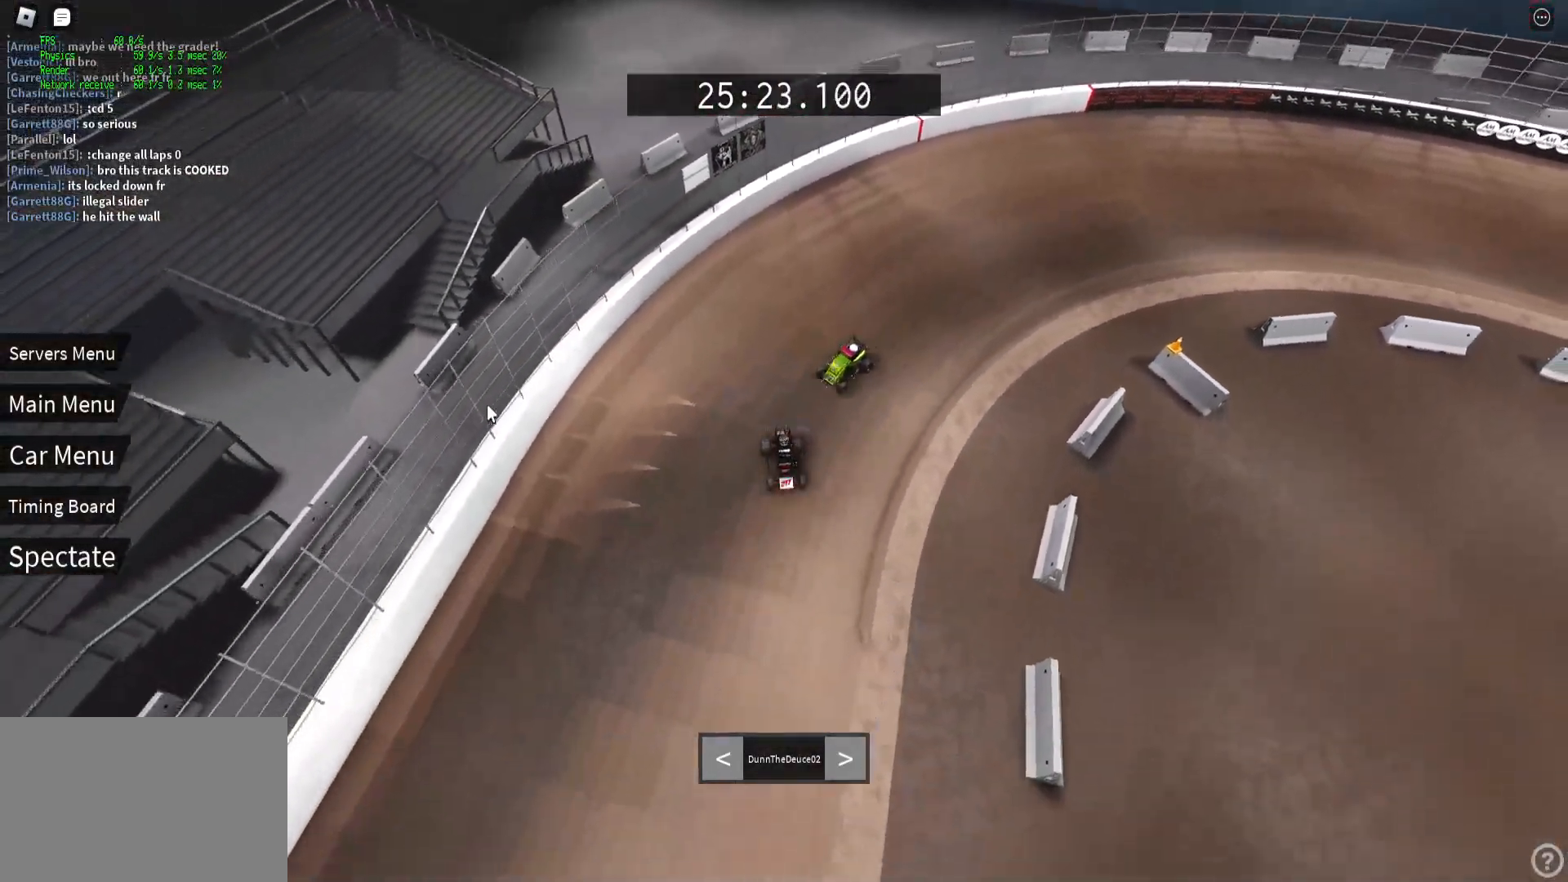
{"keys": ["shift"], "events": []}
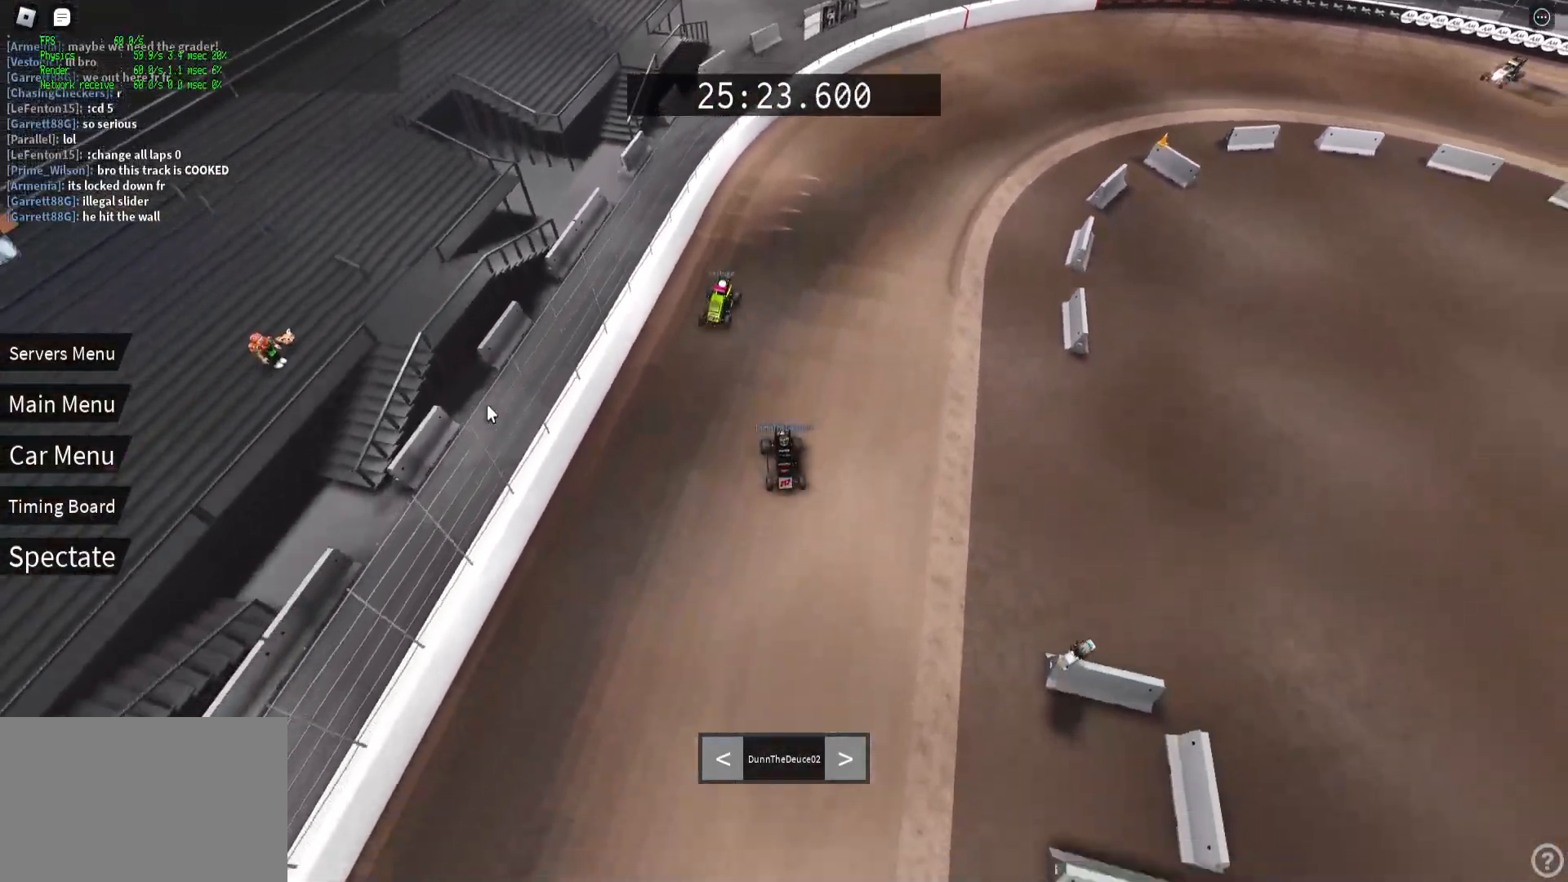
{"keys": ["shift"], "events": []}